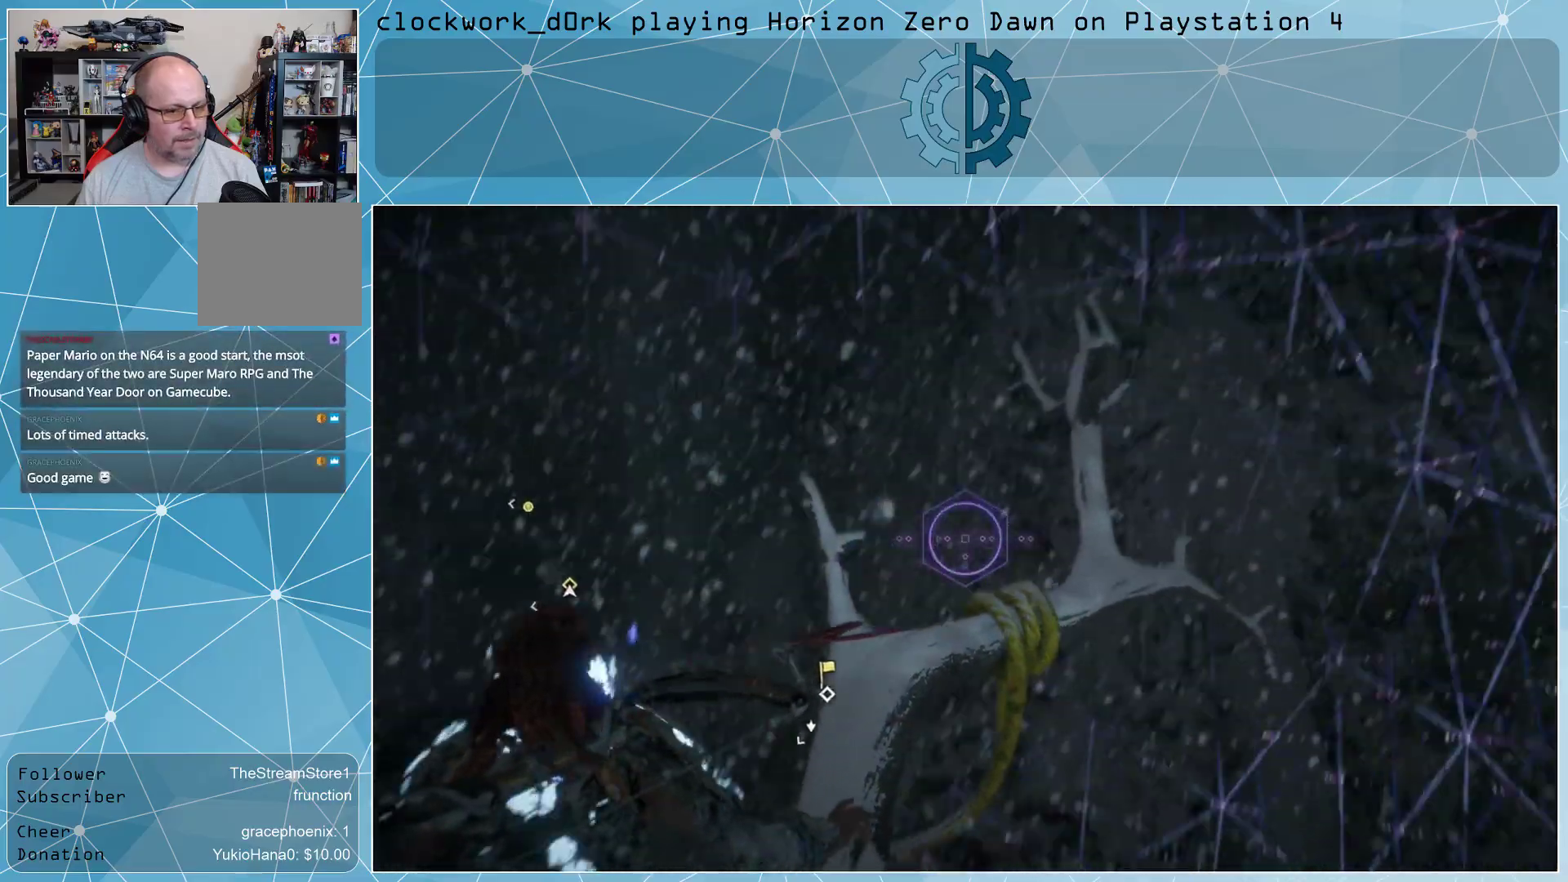
Gameplay with a controller (PlayStation layout); each line is a JSON object with the inputs held at the frame after it. "events" lists button and stick changes between this image and that frame as [ms after this image, input, new state], when the widget could be followed in between.
{"buttons": [], "left_stick": "center", "right_stick": "center", "events": [[67, "right_stick", "center"], [300, "right_stick", "right"], [433, "right_stick", "center"]]}
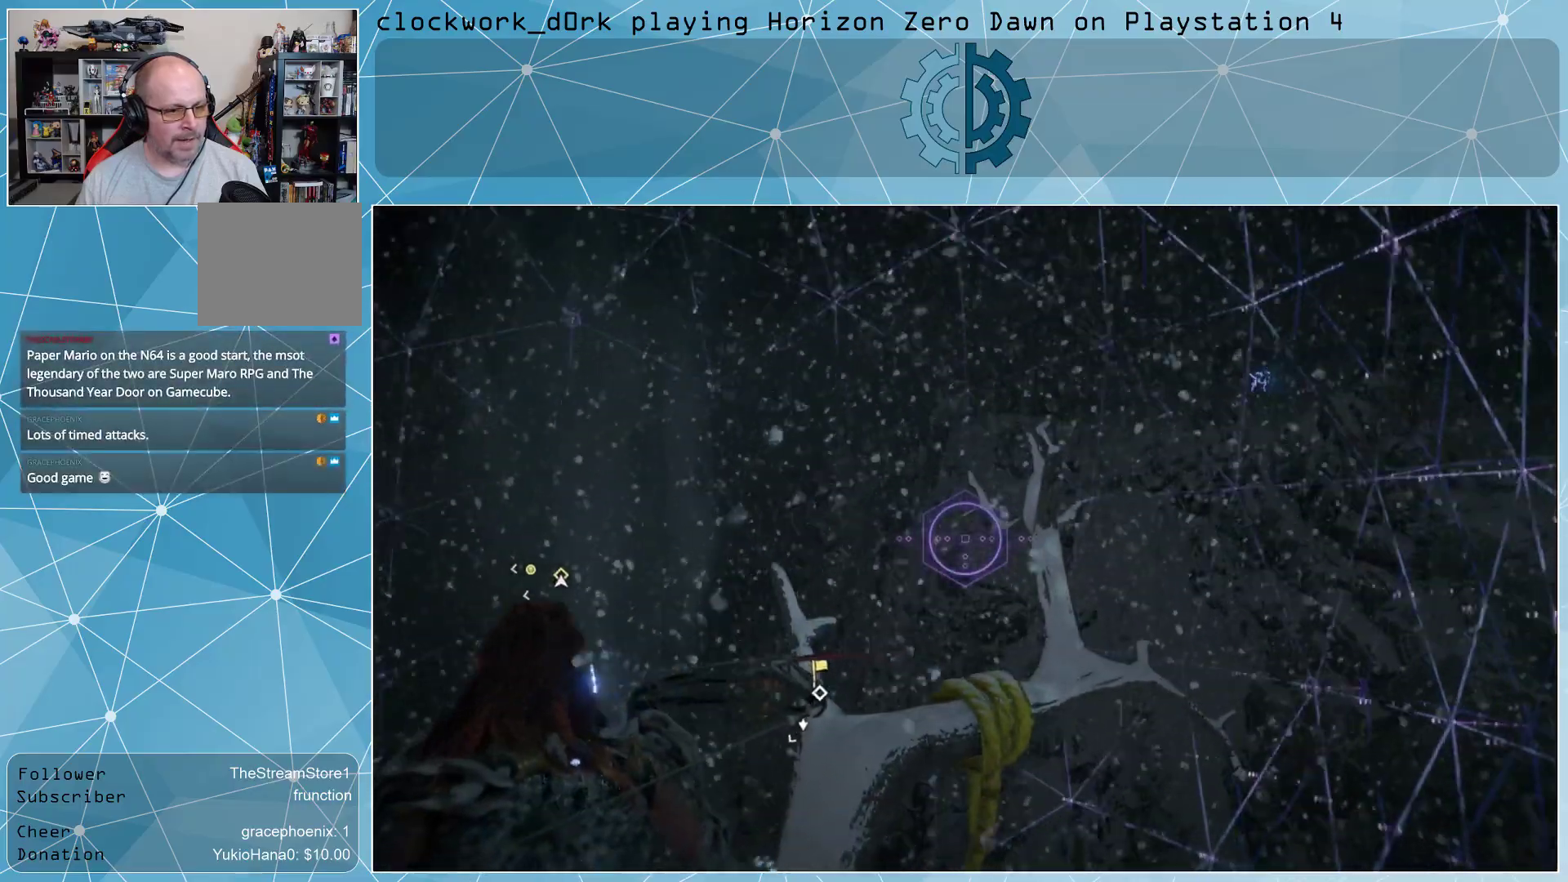
{"buttons": [], "left_stick": "center", "right_stick": "center", "events": [[67, "right_stick", "up-right"], [267, "right_stick", "center"]]}
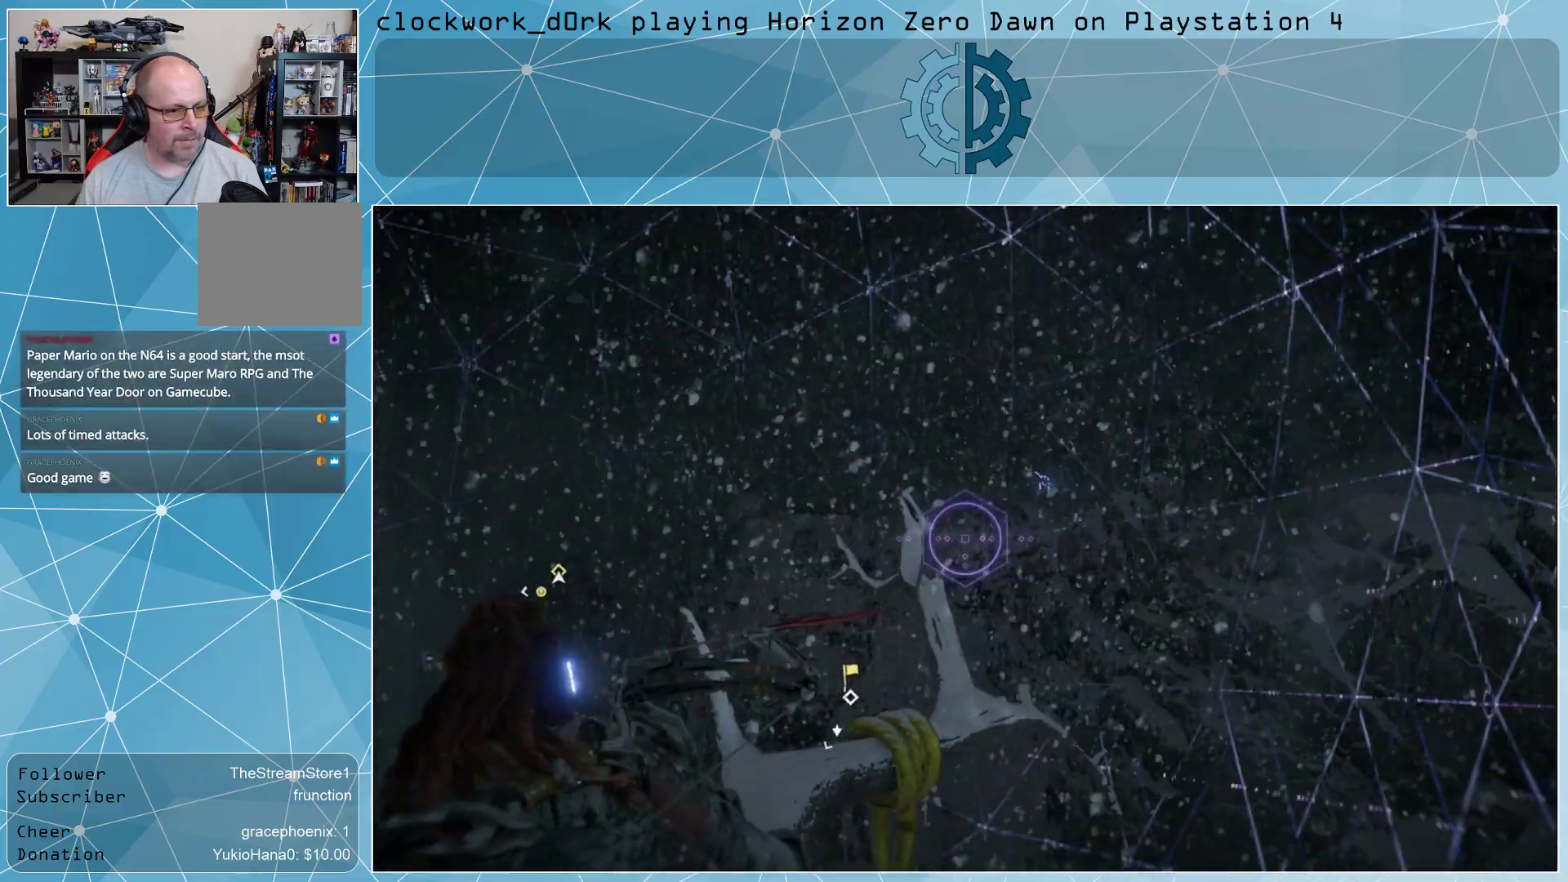
{"buttons": [], "left_stick": "center", "right_stick": "center", "events": [[133, "right_stick", "up-right"], [300, "right_stick", "center"]]}
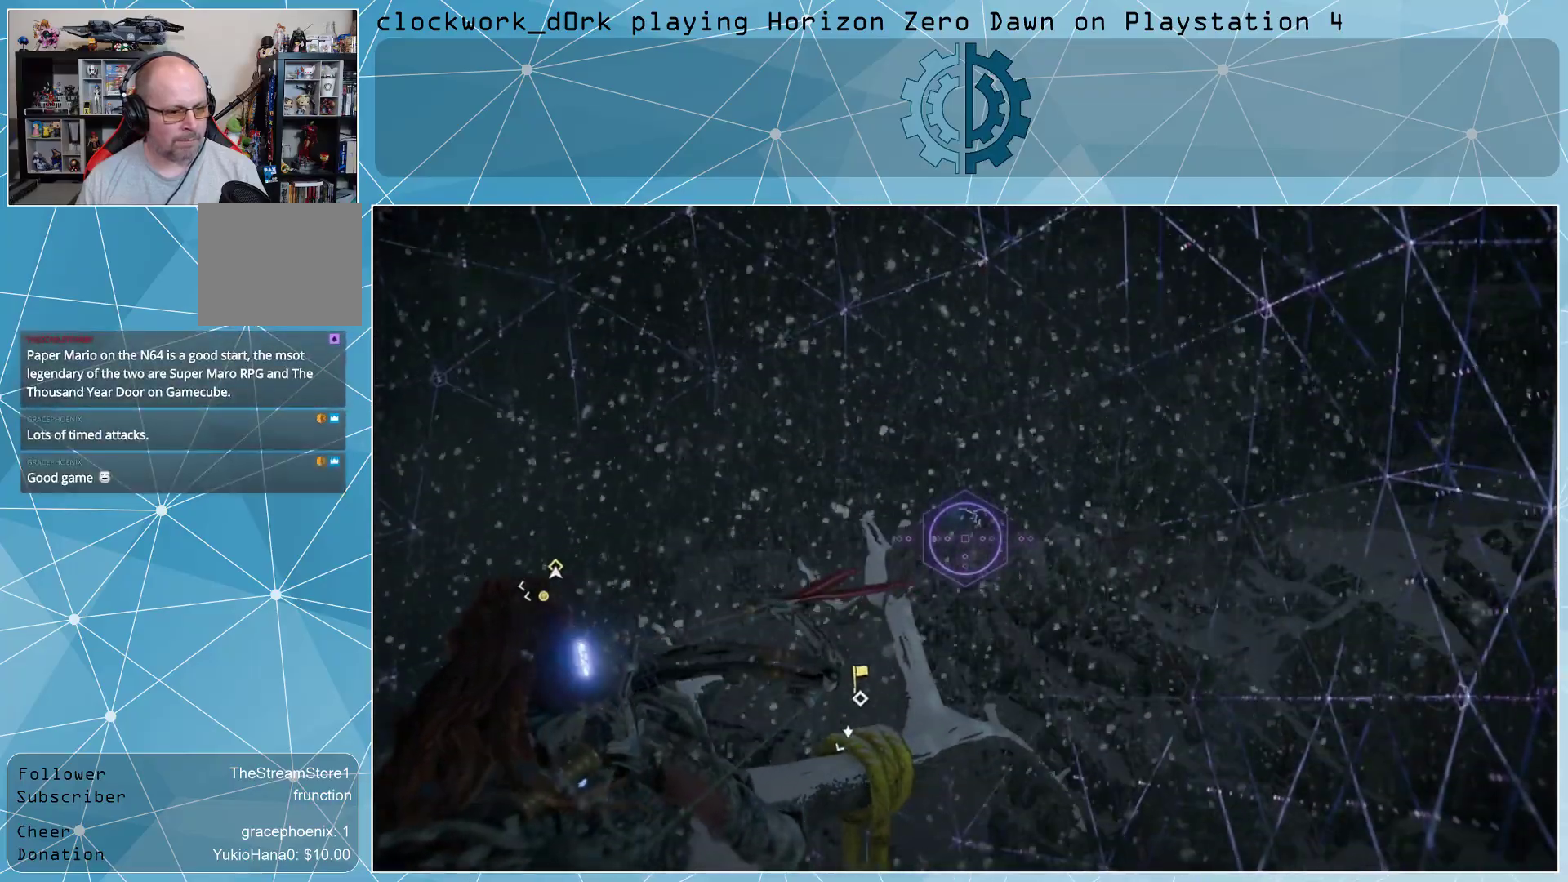
{"buttons": [], "left_stick": "center", "right_stick": "center", "events": [[267, "right_stick", "up-left"], [367, "right_stick", "center"]]}
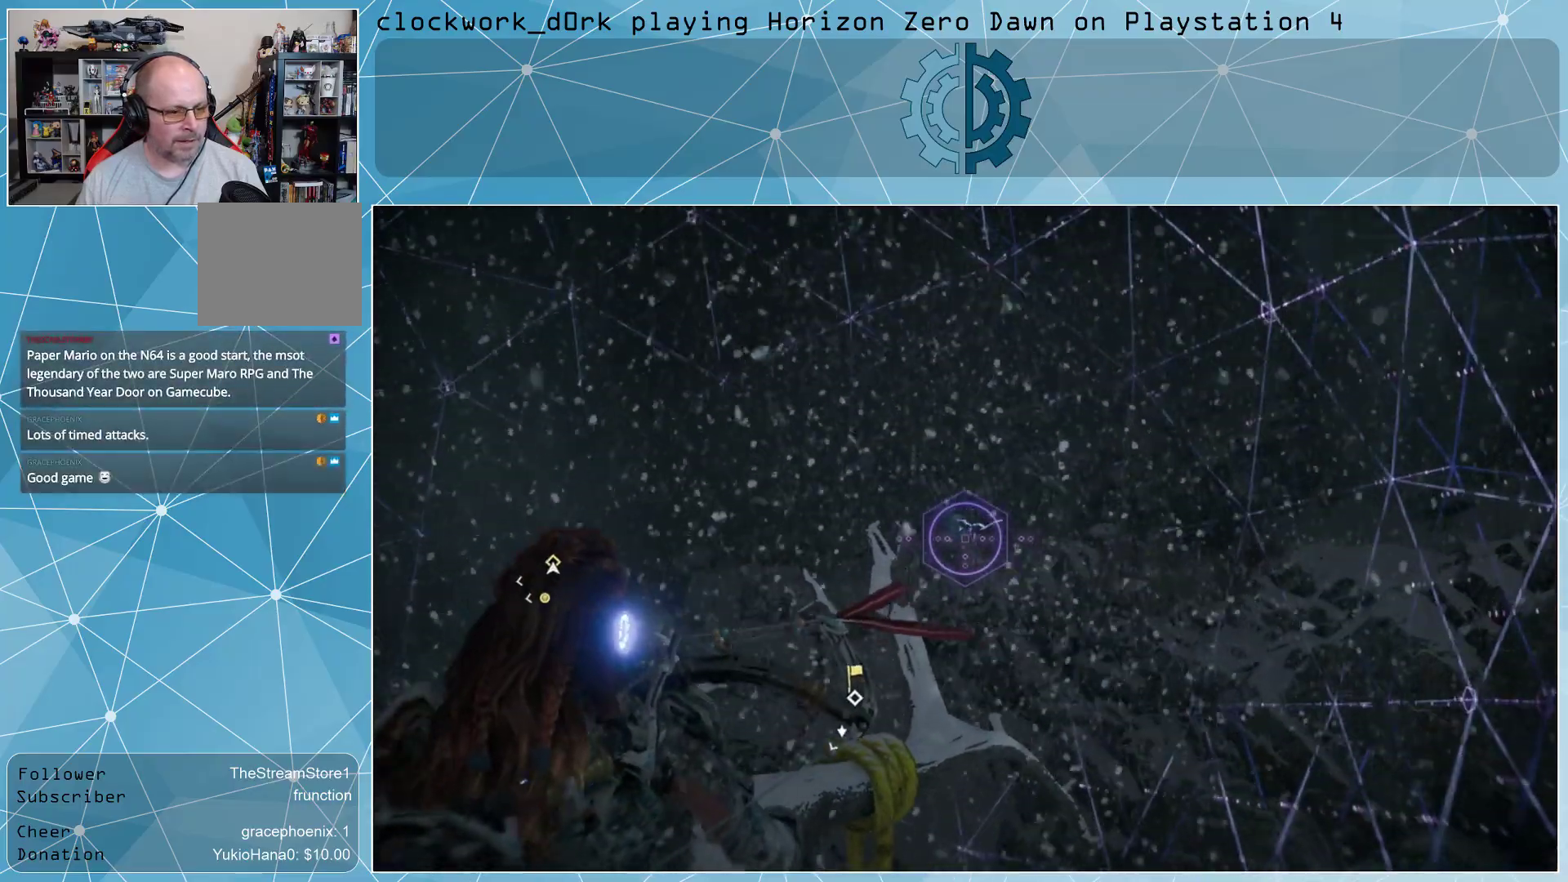
{"buttons": [], "left_stick": "center", "right_stick": "down-left", "events": [[267, "right_stick", "down-left"]]}
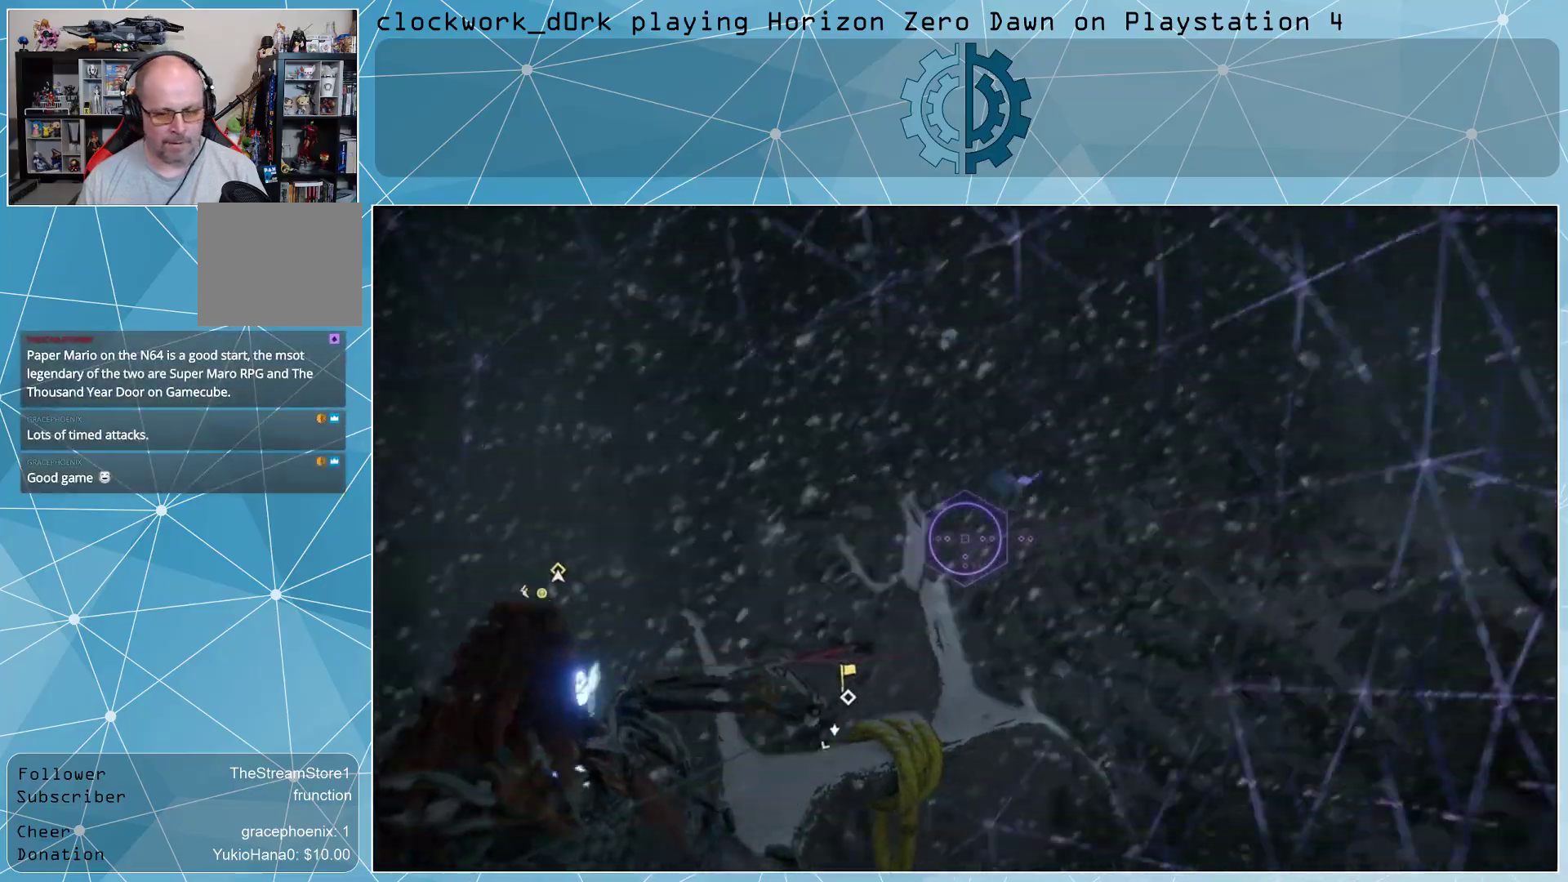
{"buttons": [], "left_stick": "center", "right_stick": "down-left", "events": [[100, "right_stick", "center"], [267, "right_stick", "down-left"]]}
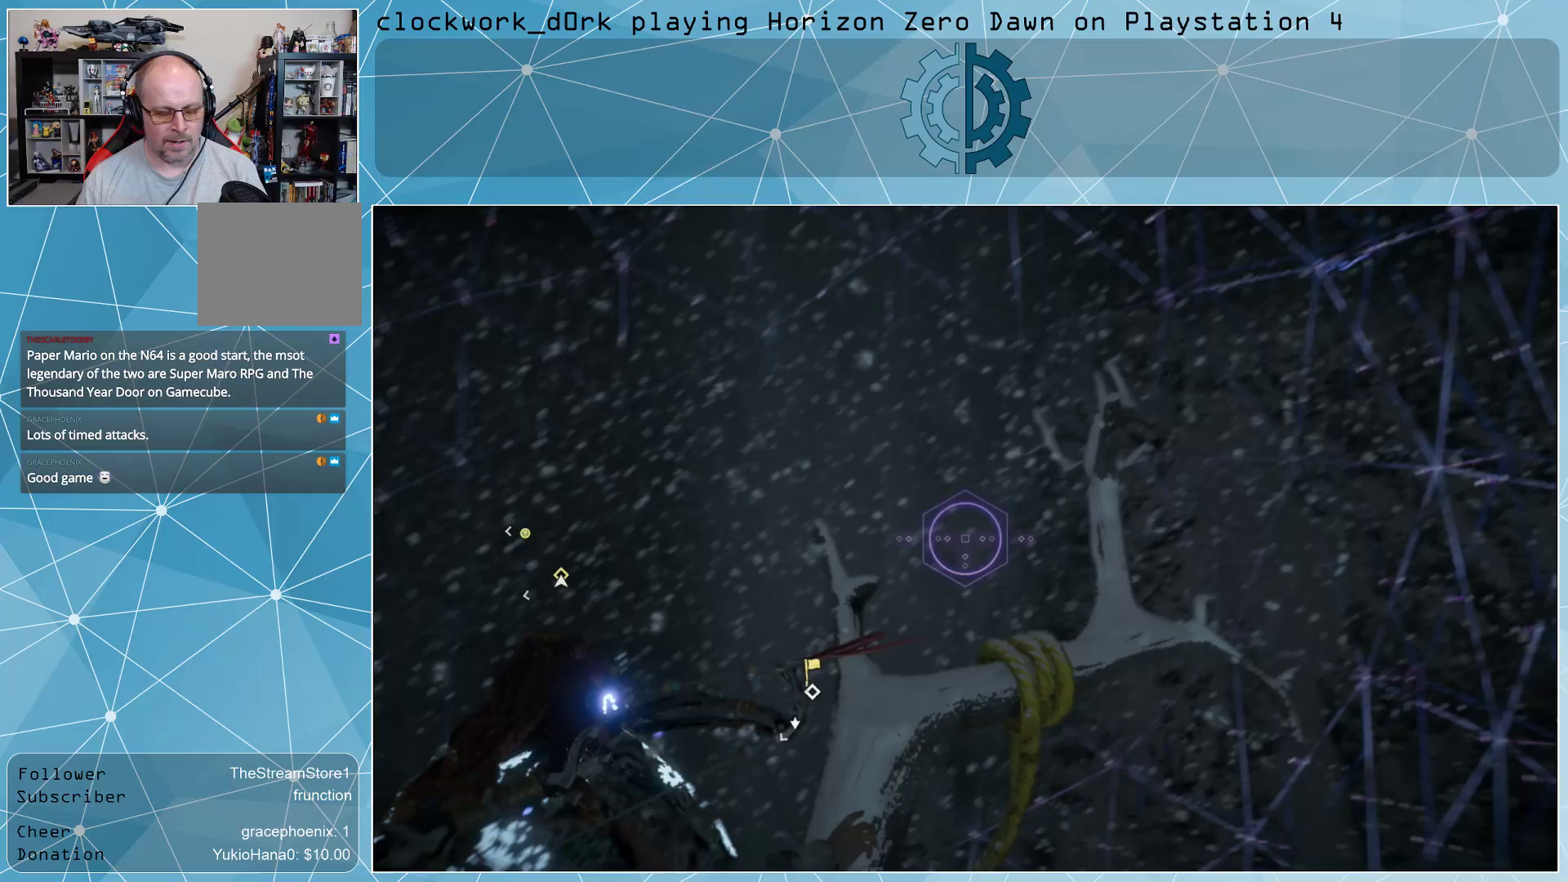
{"buttons": [], "left_stick": "center", "right_stick": "down-left", "events": []}
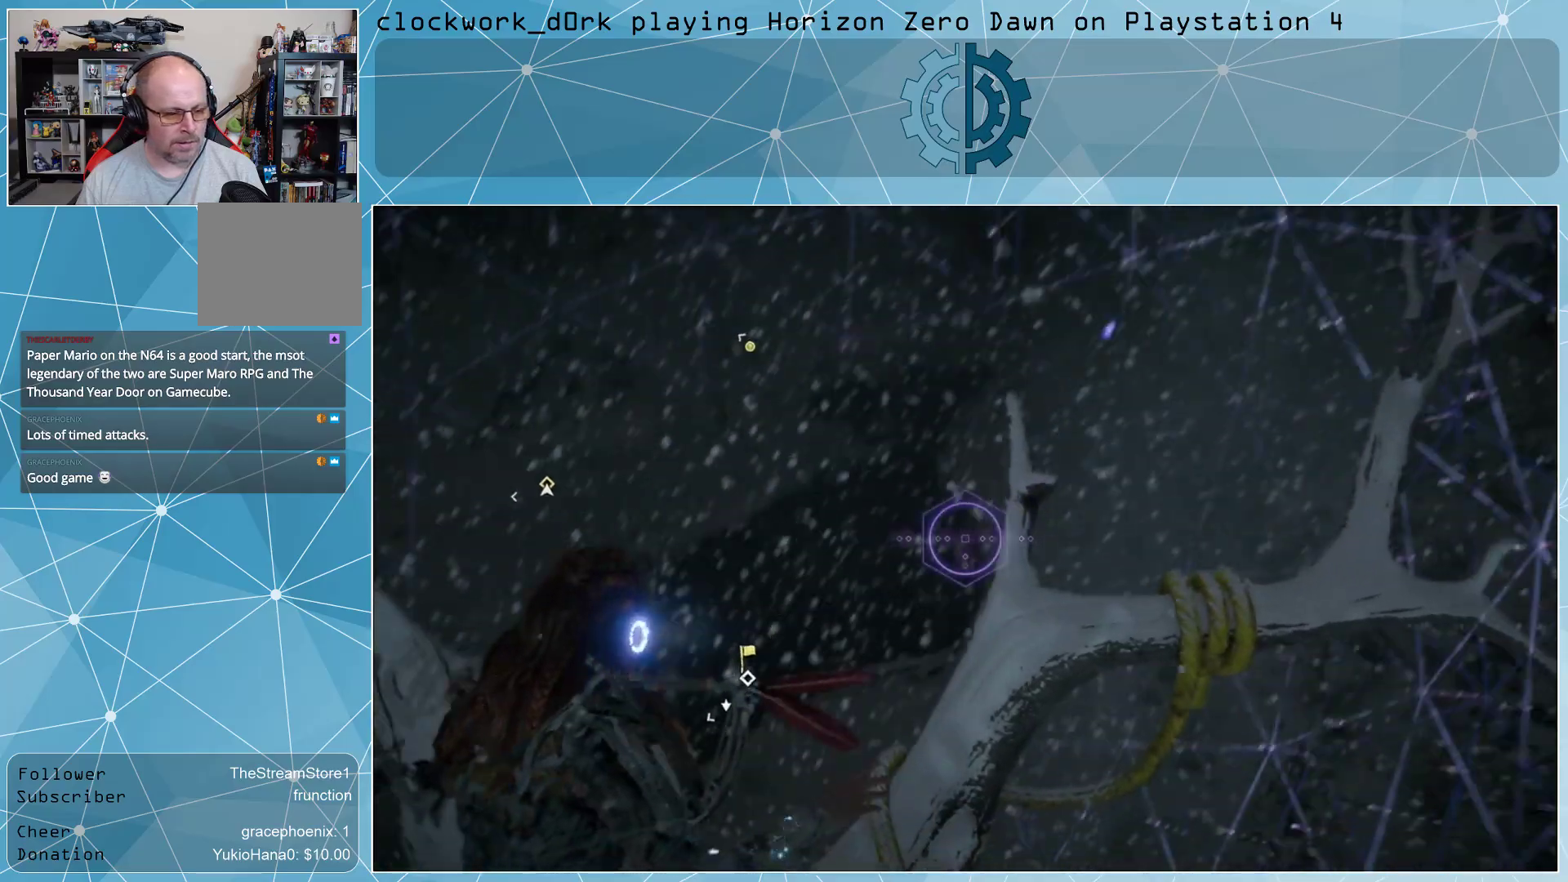
{"buttons": [], "left_stick": "center", "right_stick": "down-left", "events": []}
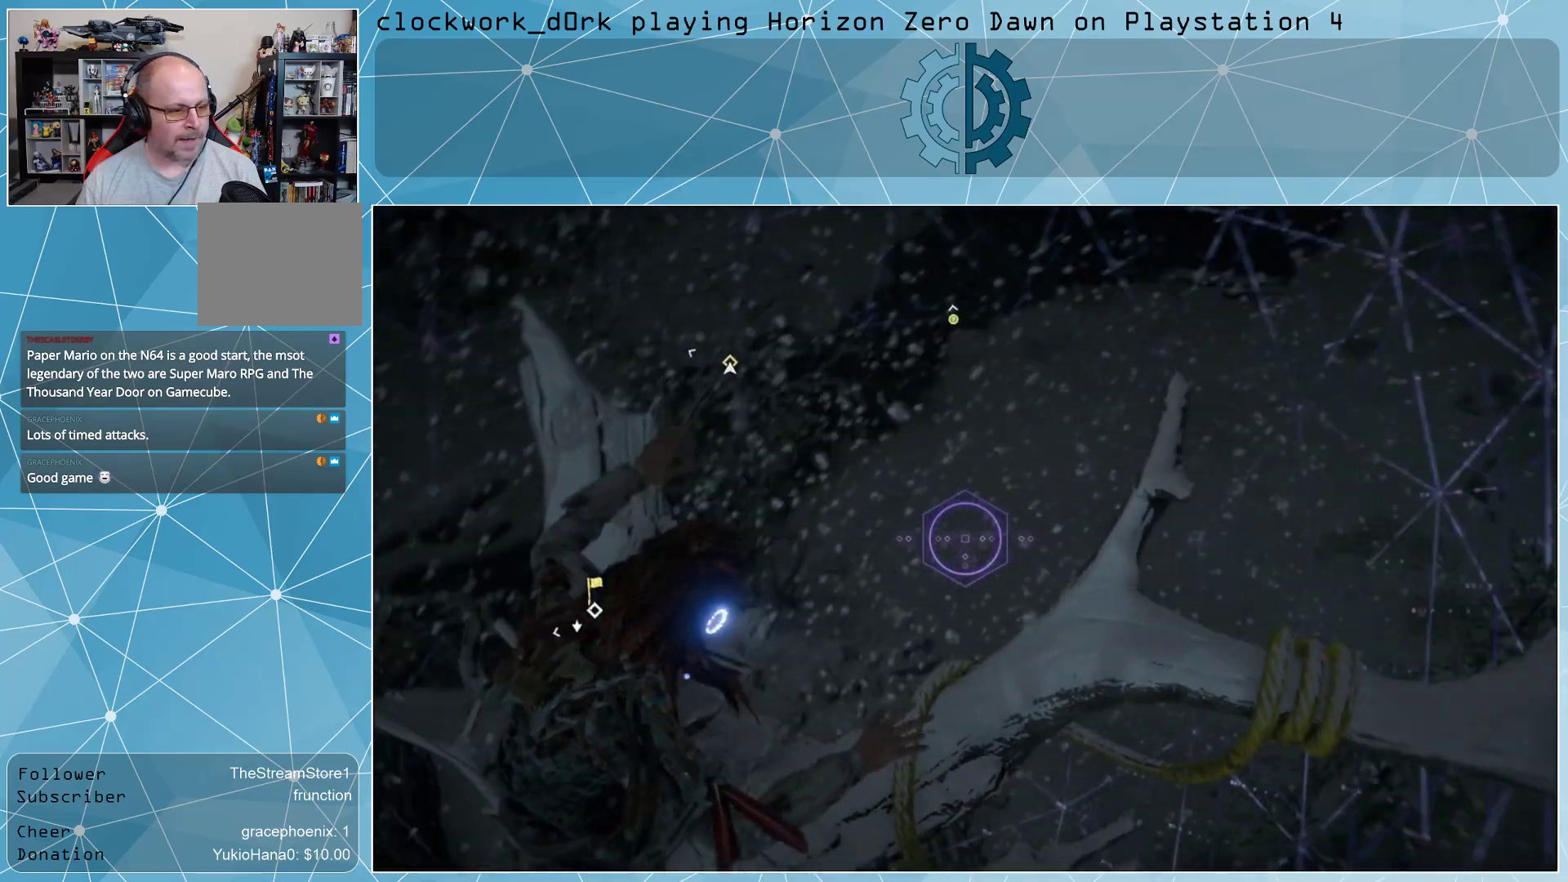
{"buttons": [], "left_stick": "center", "right_stick": "left", "events": [[100, "right_stick", "left"]]}
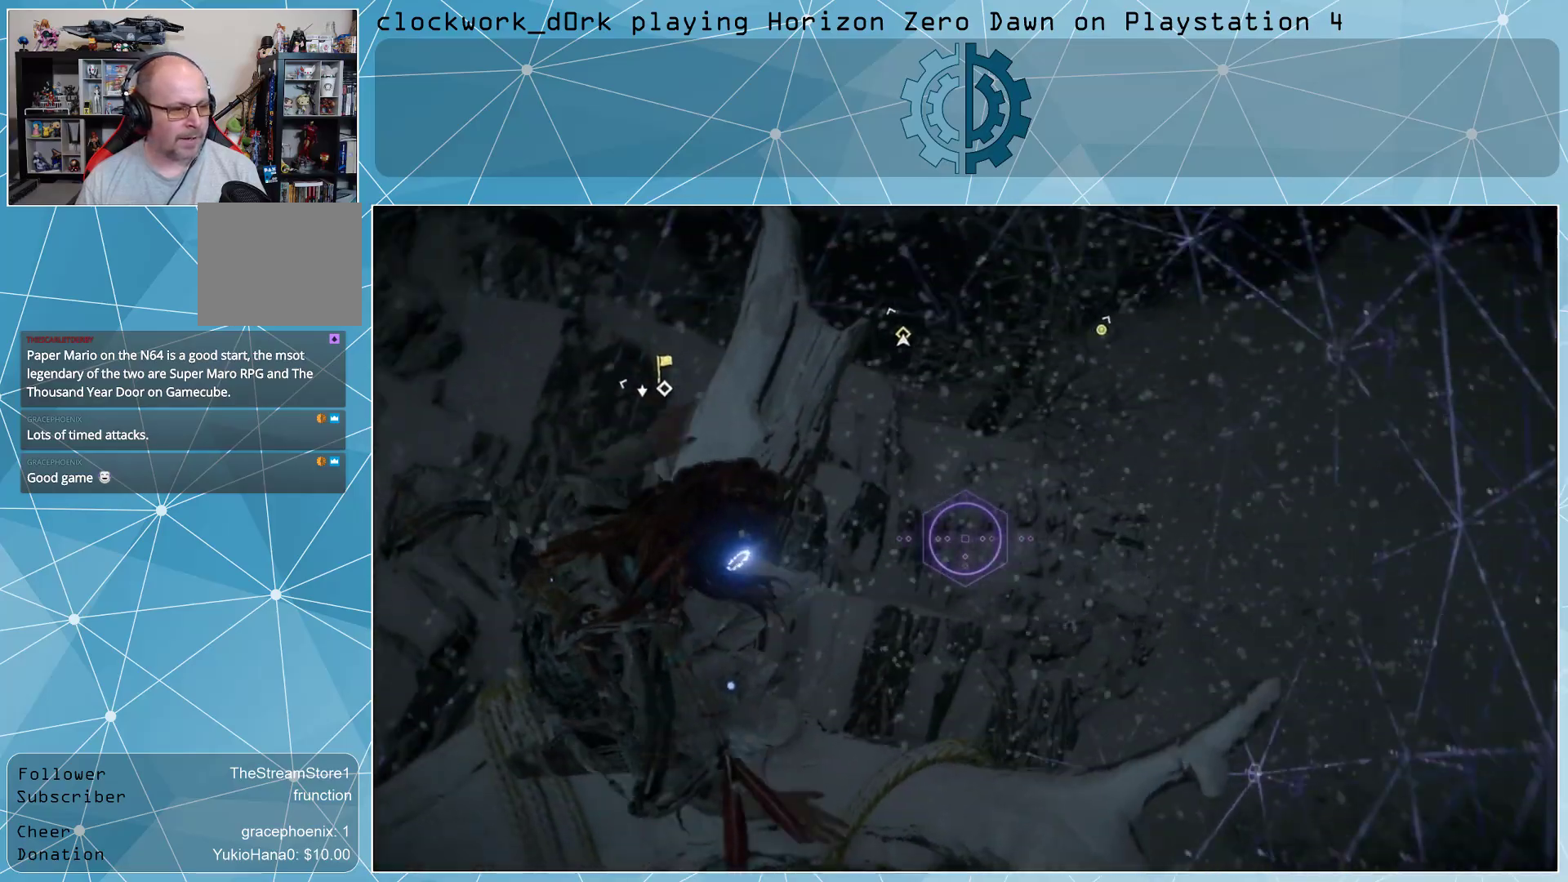
{"buttons": [], "left_stick": "center", "right_stick": "left", "events": []}
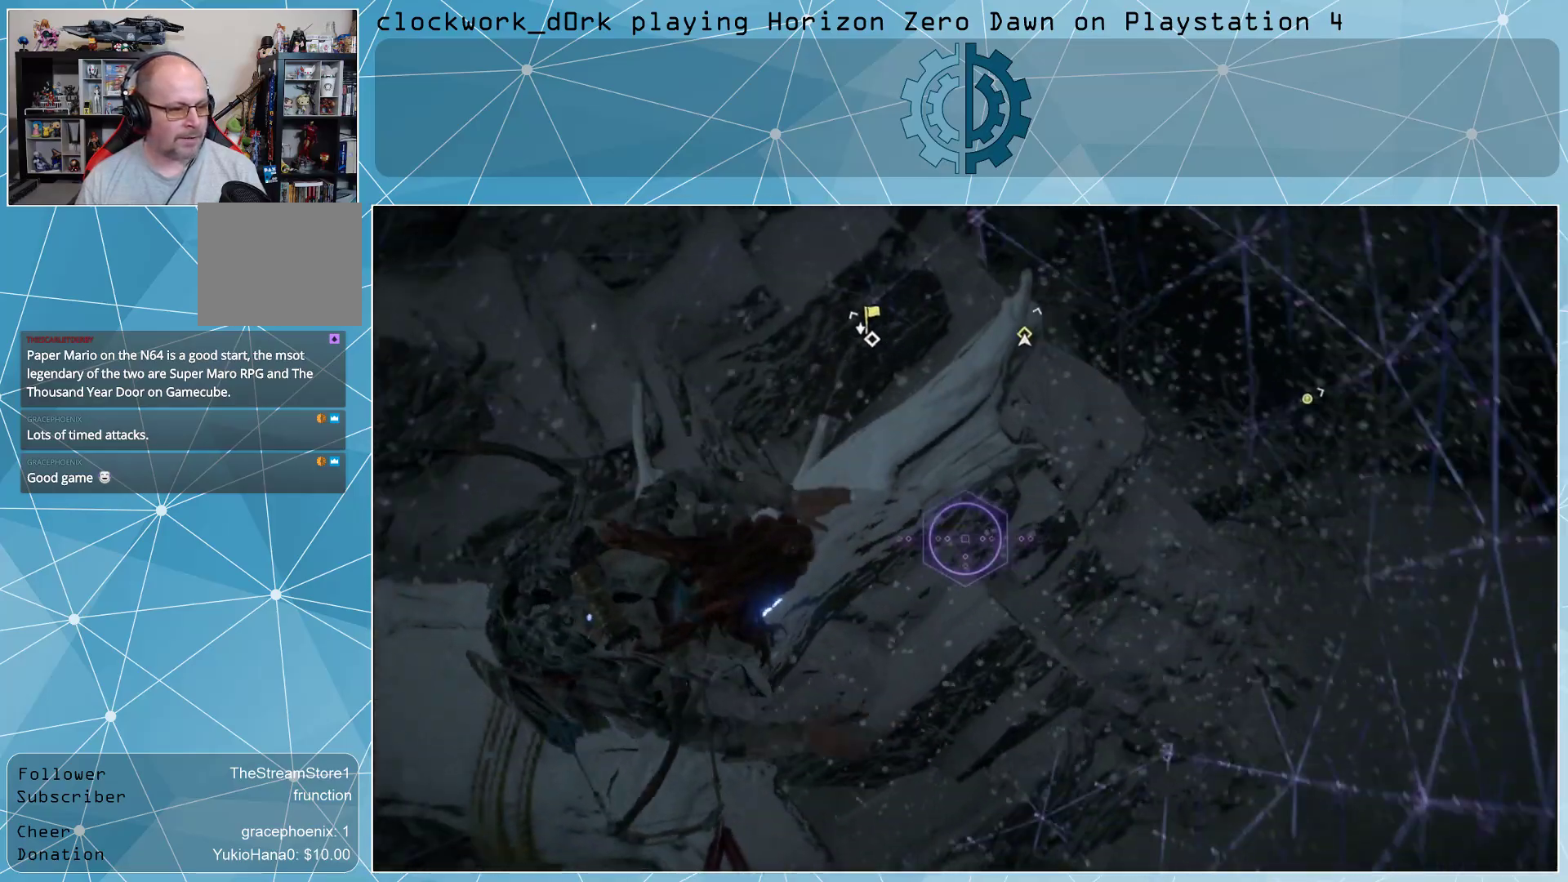
{"buttons": [], "left_stick": "center", "right_stick": "up-left", "events": [[200, "right_stick", "up-left"]]}
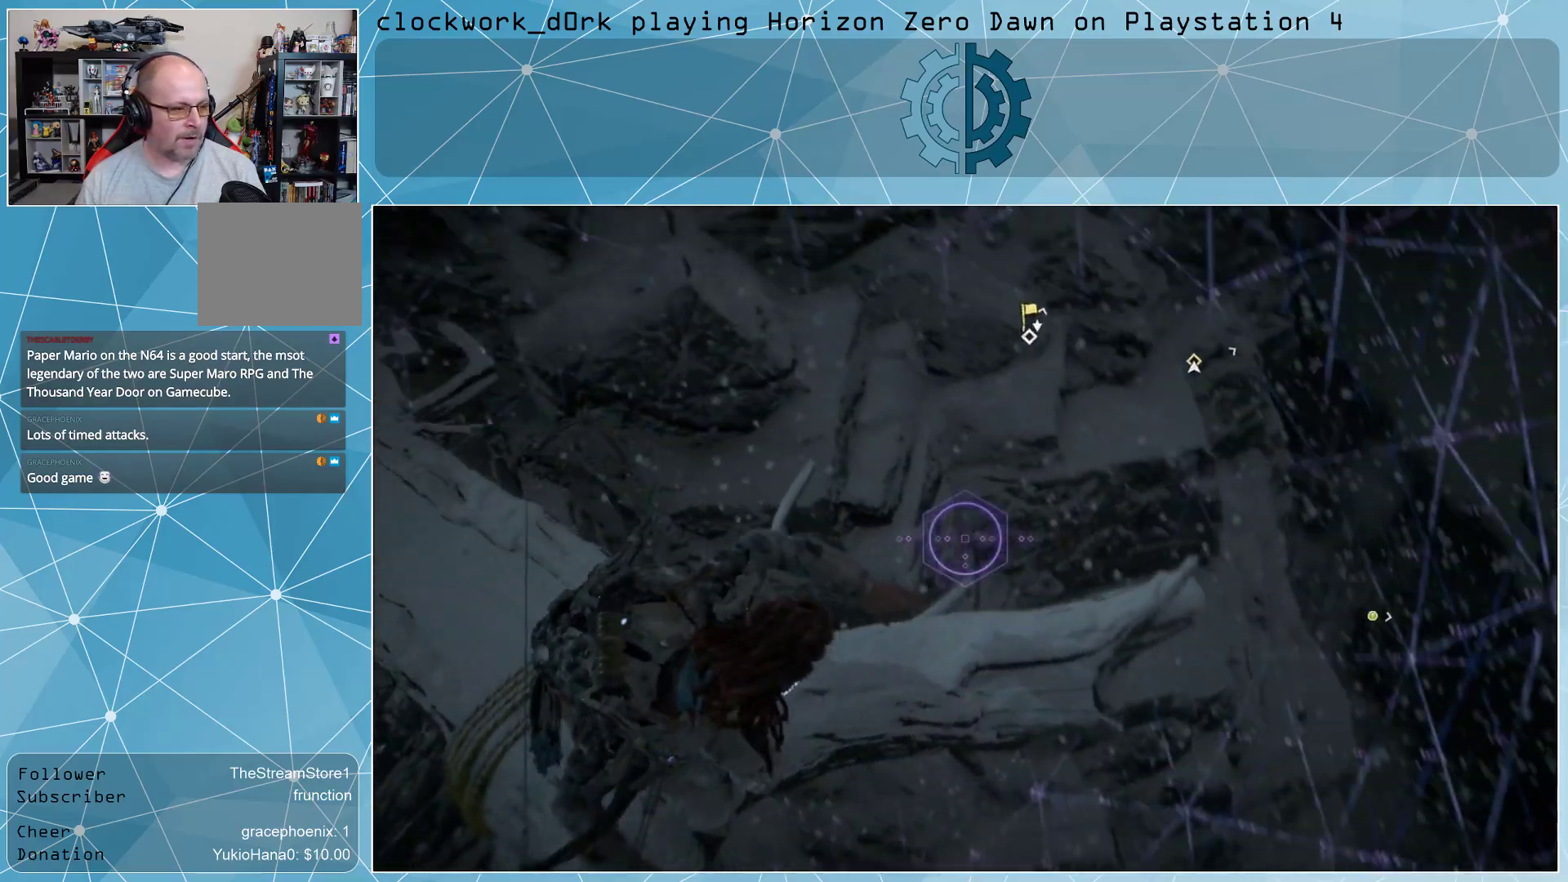
{"buttons": [], "left_stick": "center", "right_stick": "center", "events": [[300, "right_stick", "center"]]}
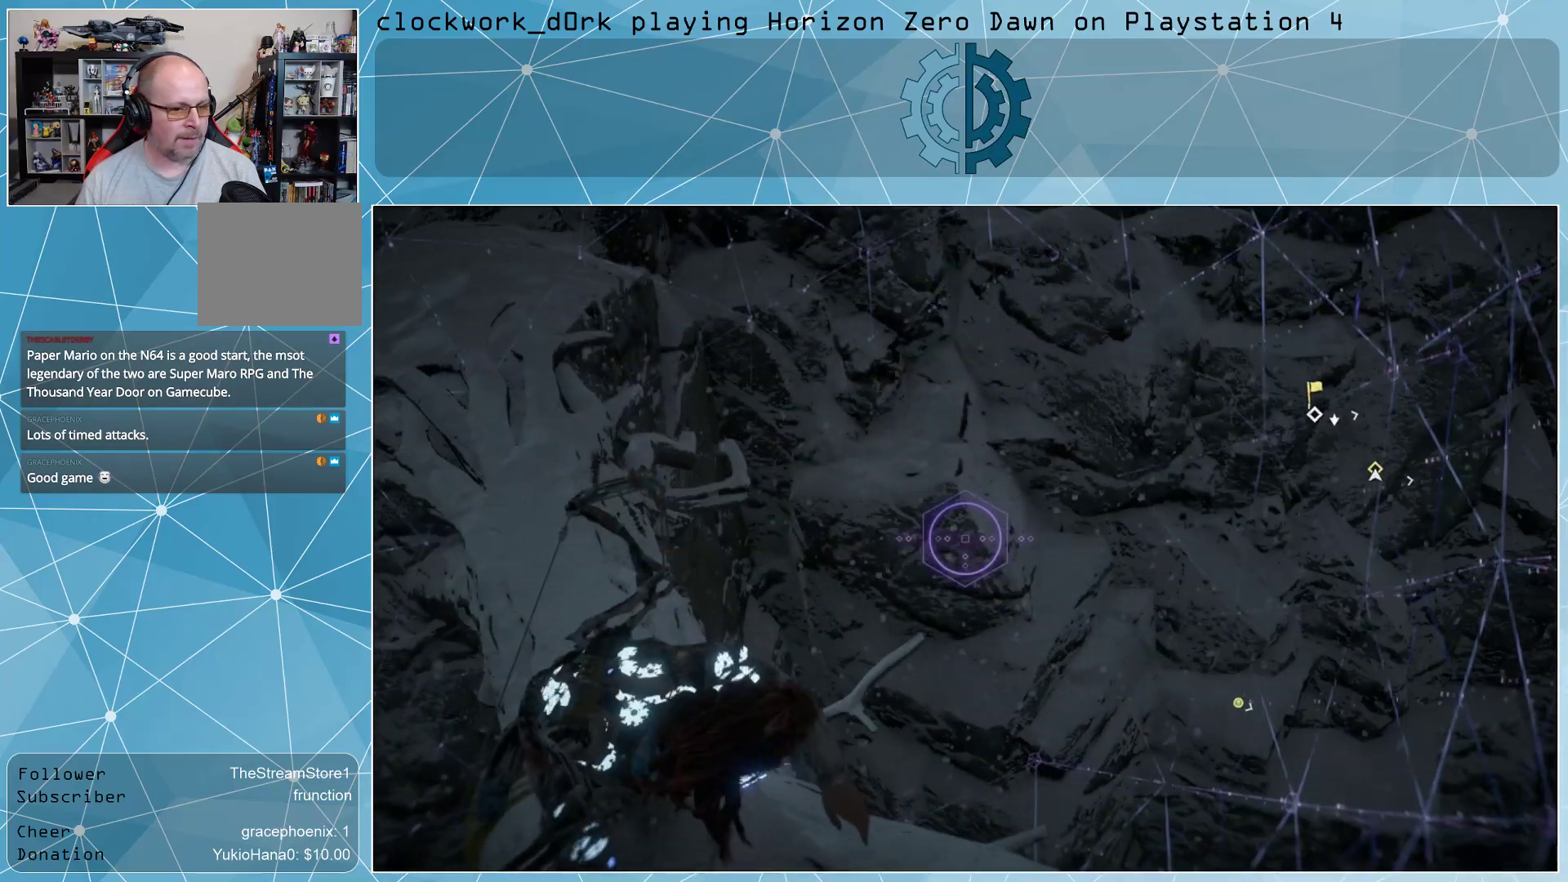
{"buttons": [], "left_stick": "center", "right_stick": "up", "events": [[67, "right_stick", "up"]]}
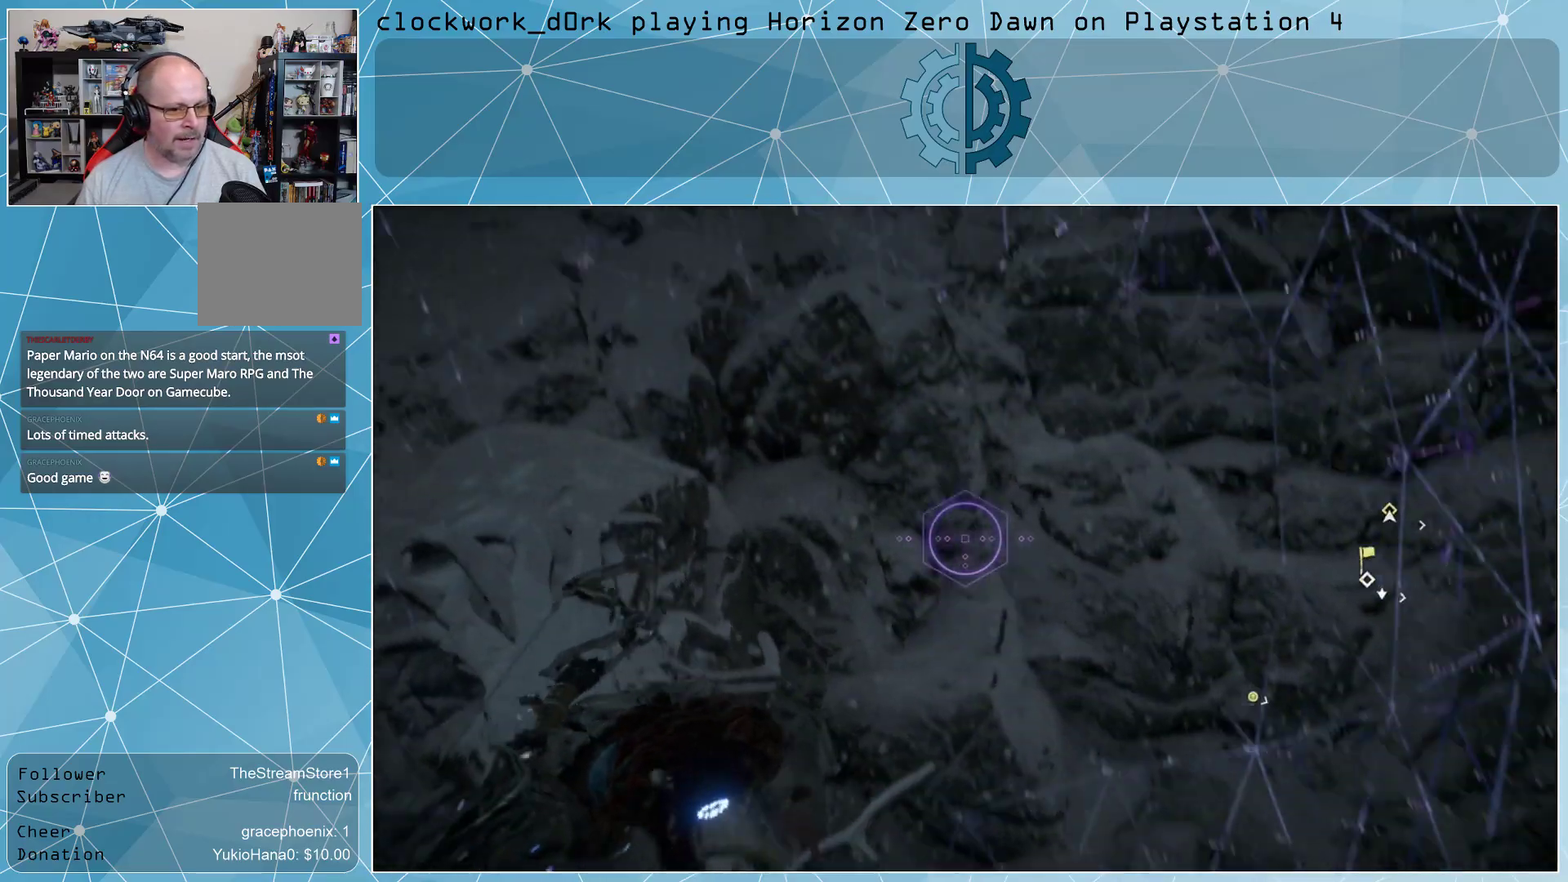
{"buttons": [], "left_stick": "center", "right_stick": "up", "events": [[100, "right_stick", "center"], [500, "right_stick", "up"]]}
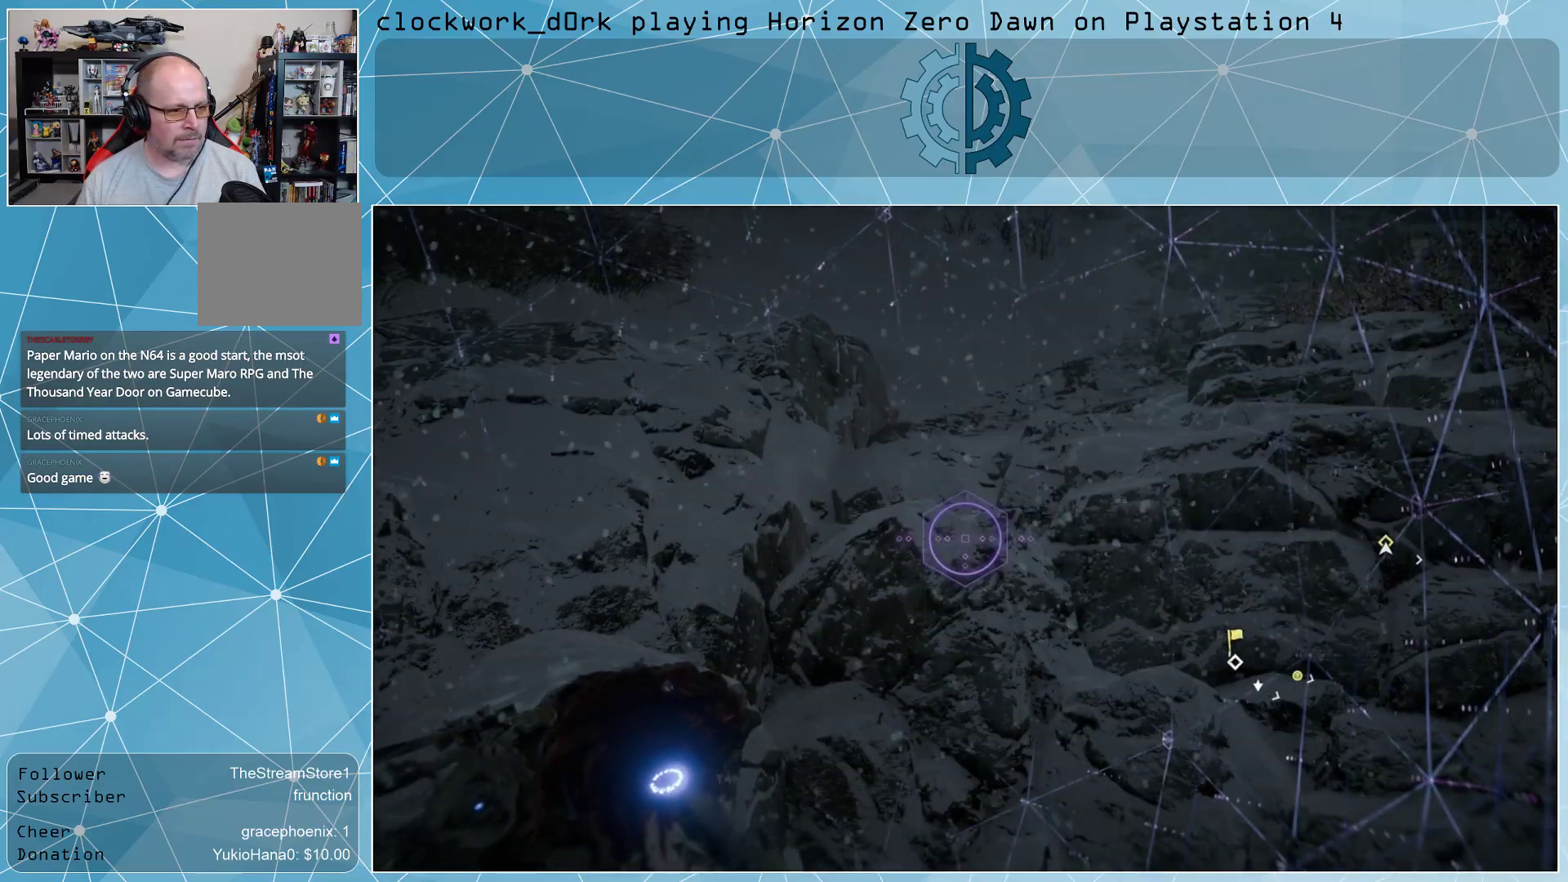
{"buttons": [], "left_stick": "center", "right_stick": "down-right", "events": [[67, "right_stick", "center"], [167, "right_stick", "down-right"]]}
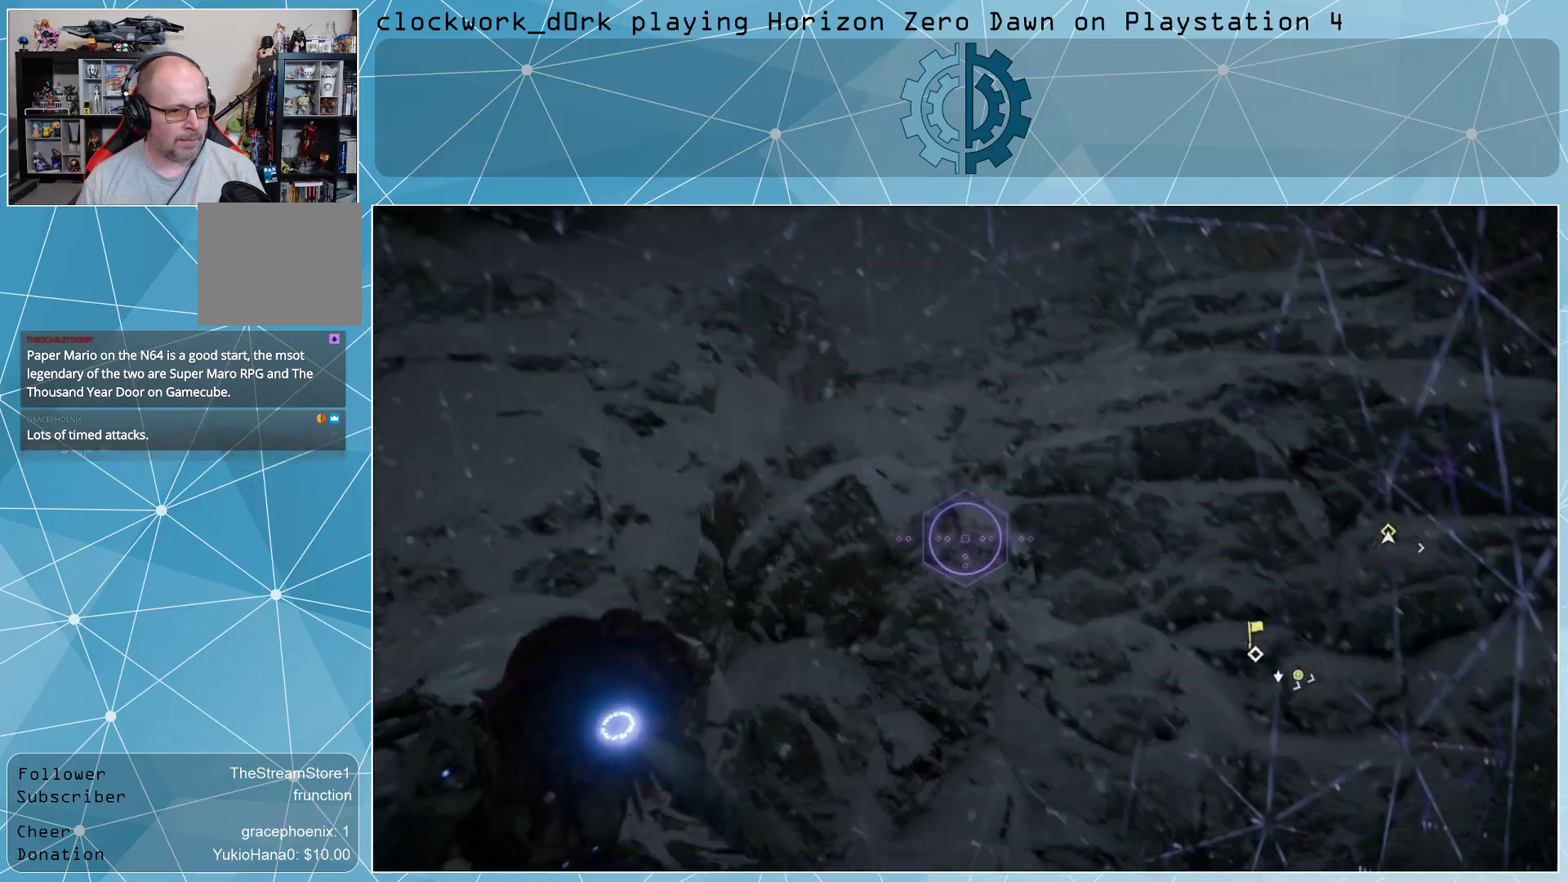
{"buttons": [], "left_stick": "center", "right_stick": "down-right", "events": []}
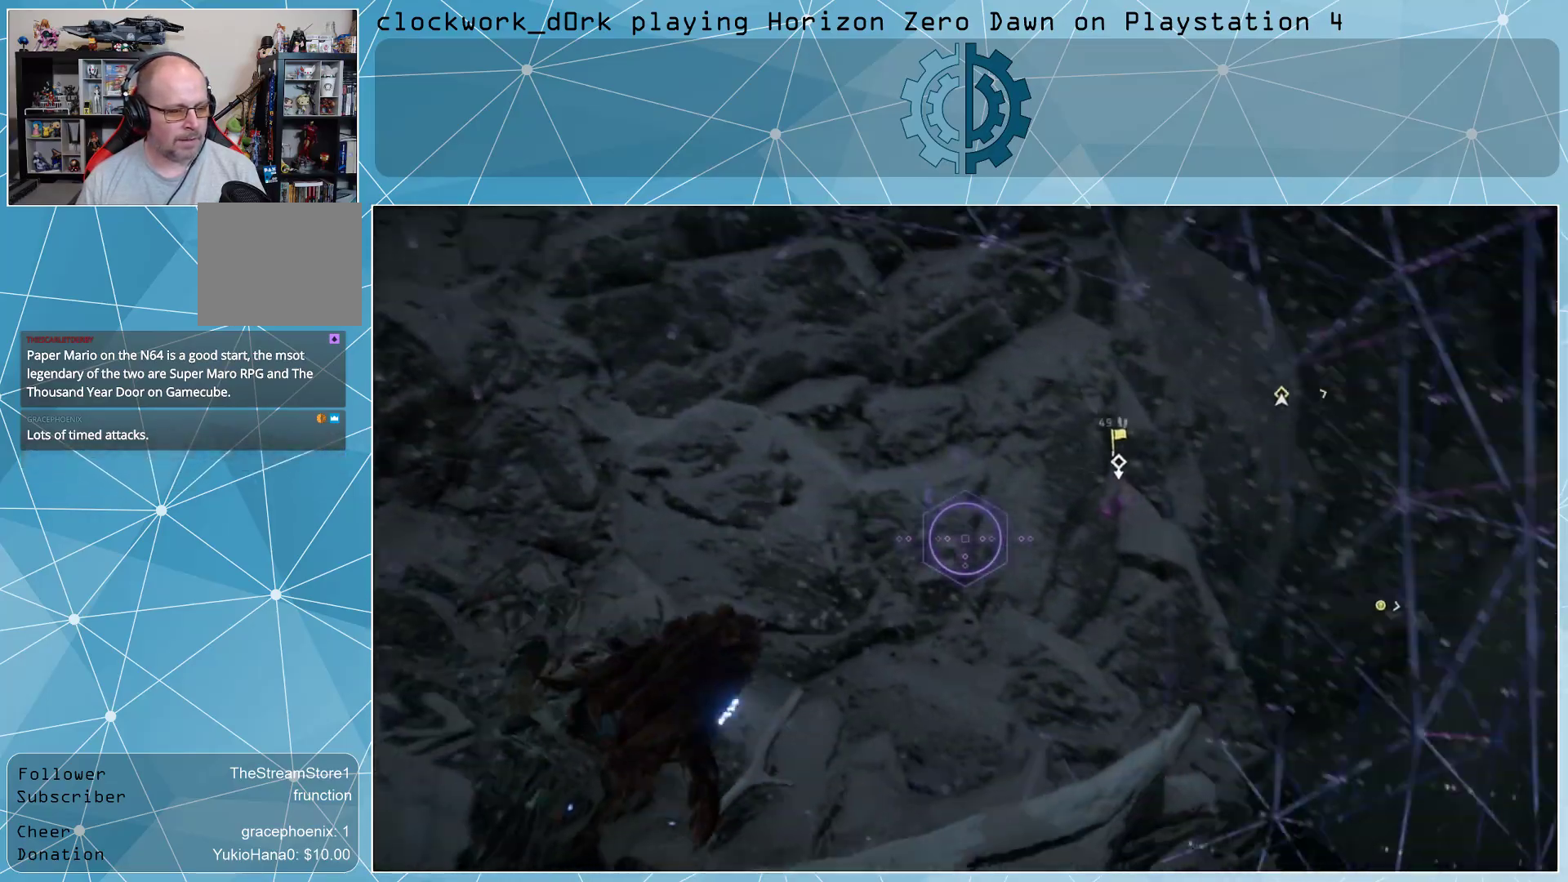
{"buttons": ["TRIANGLE"], "left_stick": "center", "right_stick": "center", "events": [[100, "right_stick", "center"], [433, "TRIANGLE", "down"]]}
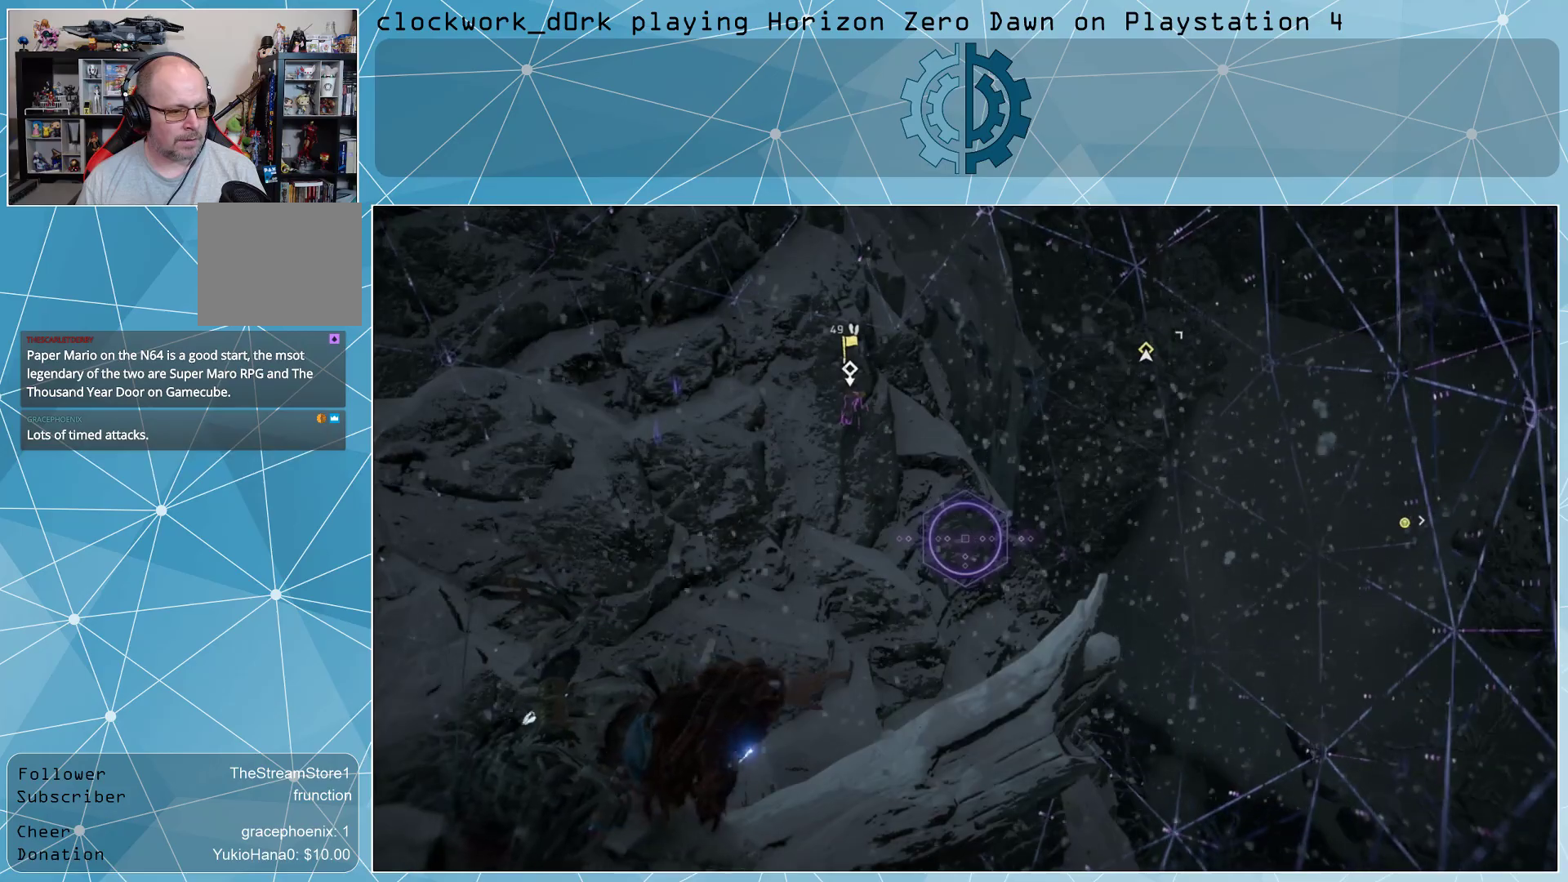
{"buttons": [], "left_stick": "center", "right_stick": "right", "events": [[33, "TRIANGLE", "up"], [400, "right_stick", "right"]]}
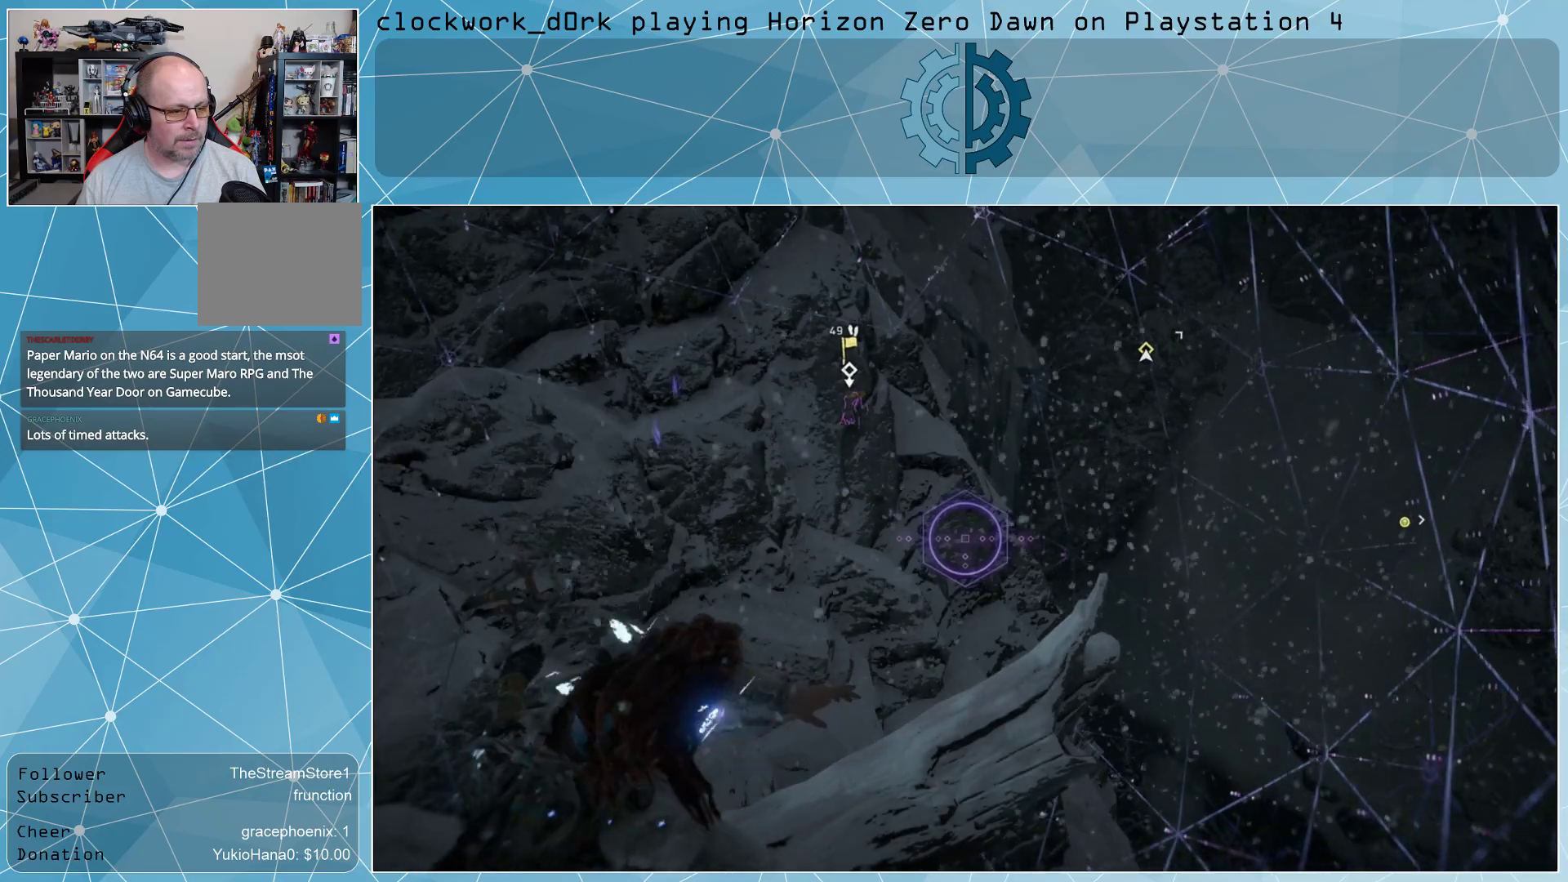
{"buttons": [], "left_stick": "center", "right_stick": "center", "events": [[300, "right_stick", "center"], [333, "R3", "down"], [433, "R3", "up"]]}
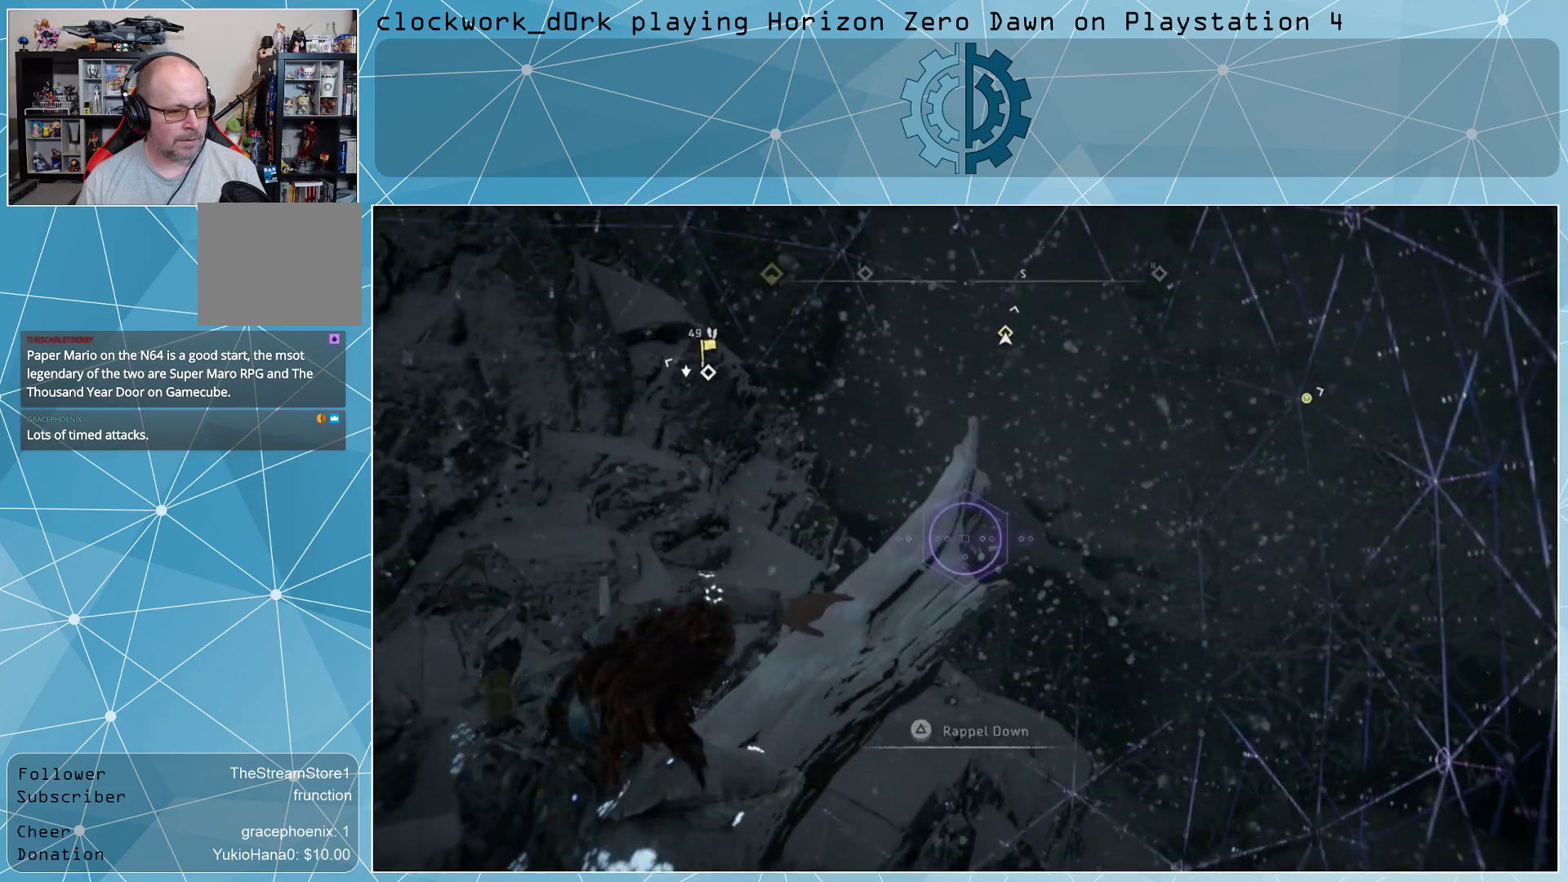
{"buttons": ["TRIANGLE"], "left_stick": "center", "right_stick": "center", "events": [[500, "TRIANGLE", "down"]]}
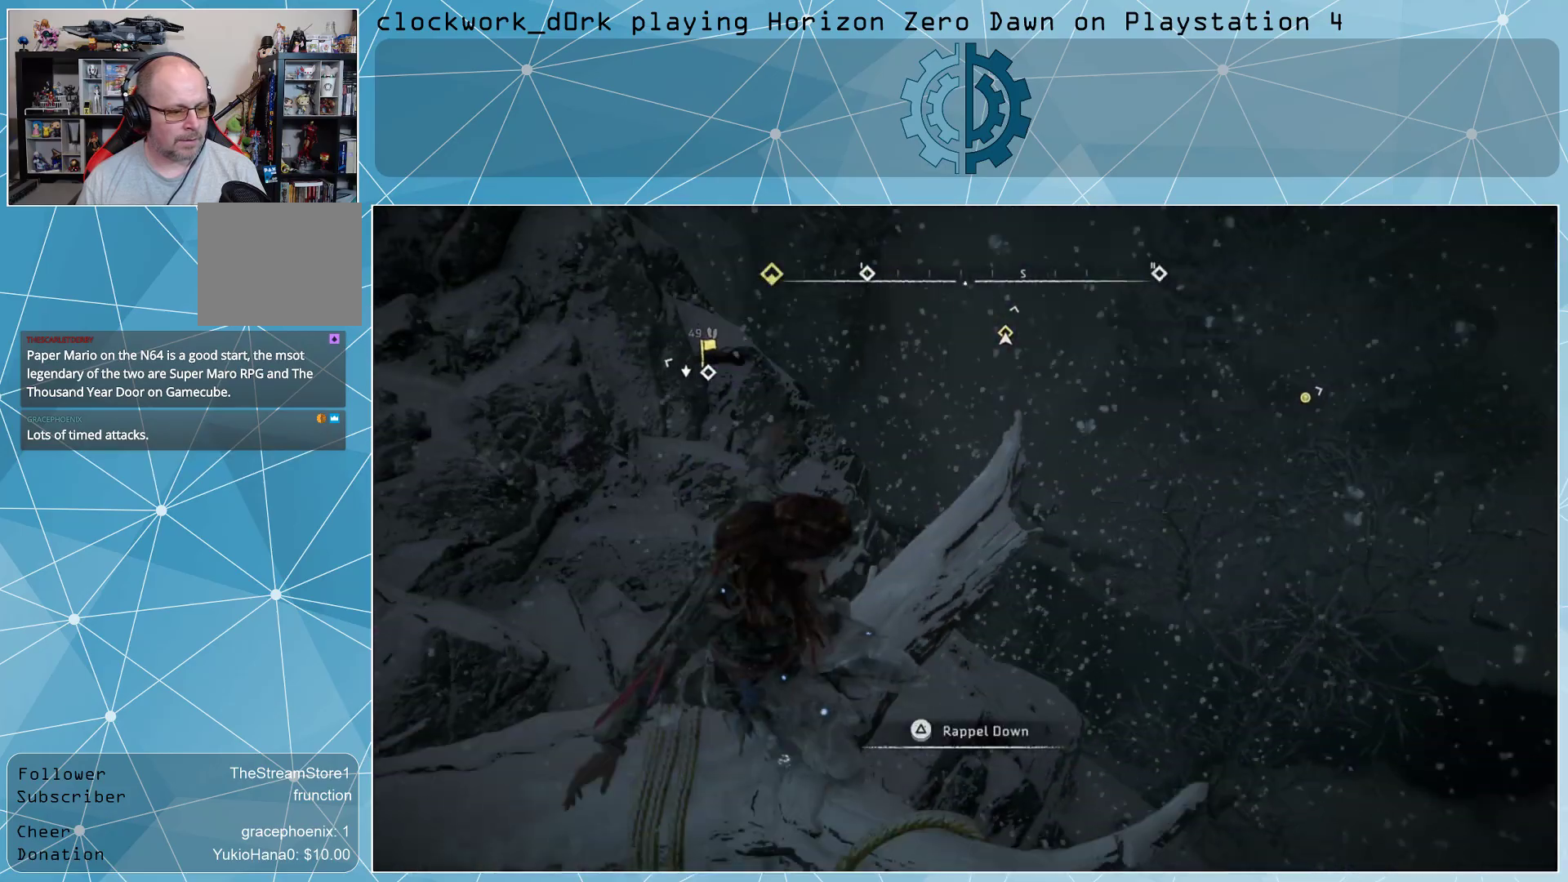
{"buttons": [], "left_stick": "center", "right_stick": "center", "events": [[67, "TRIANGLE", "up"]]}
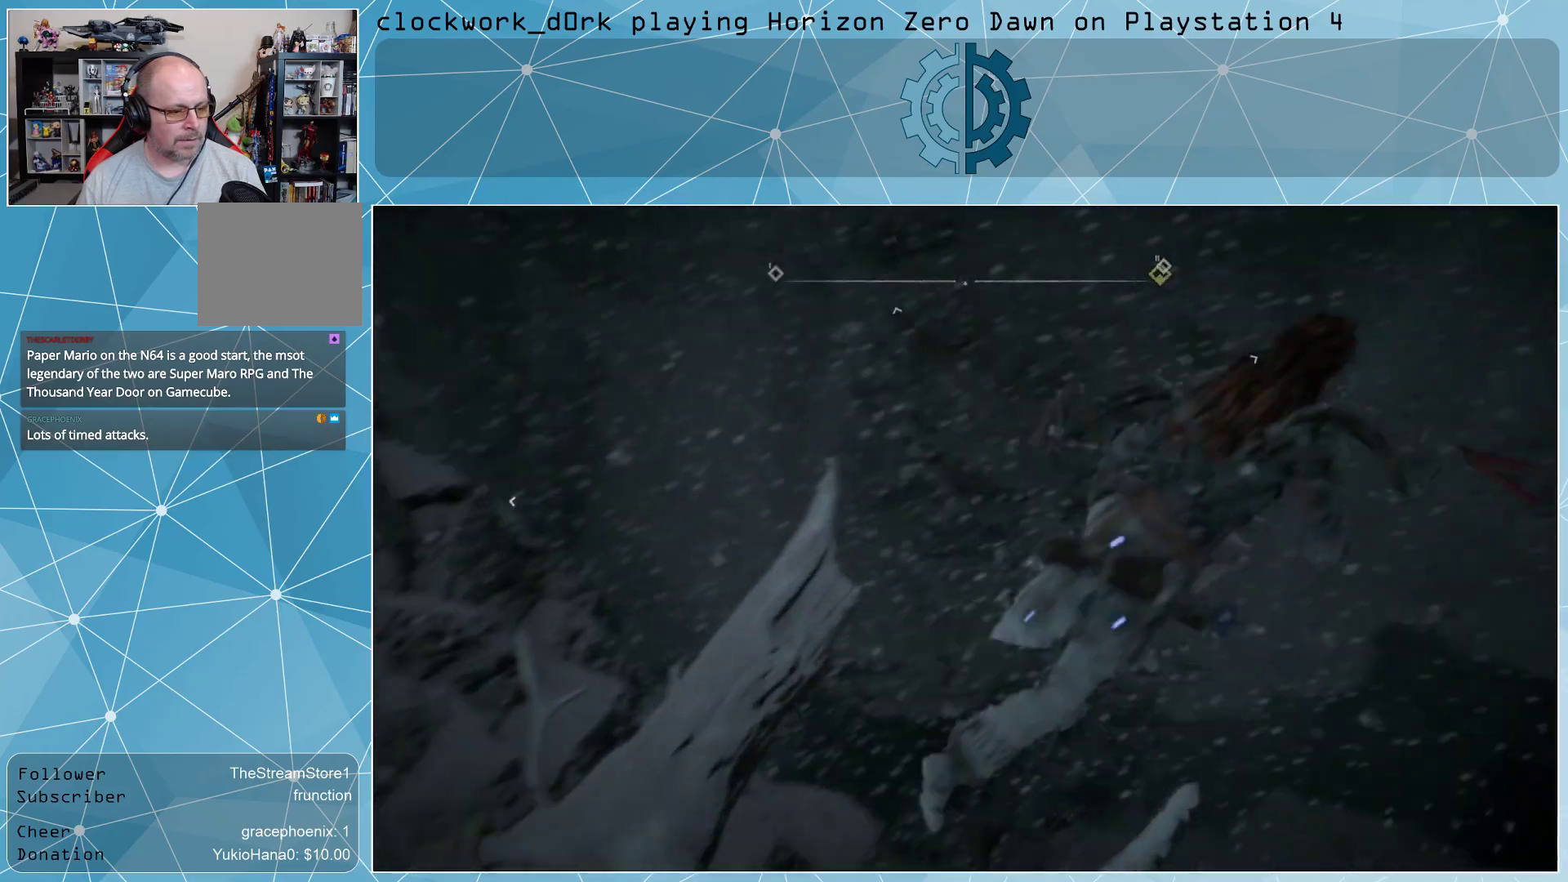
{"buttons": [], "left_stick": "center", "right_stick": "center", "events": []}
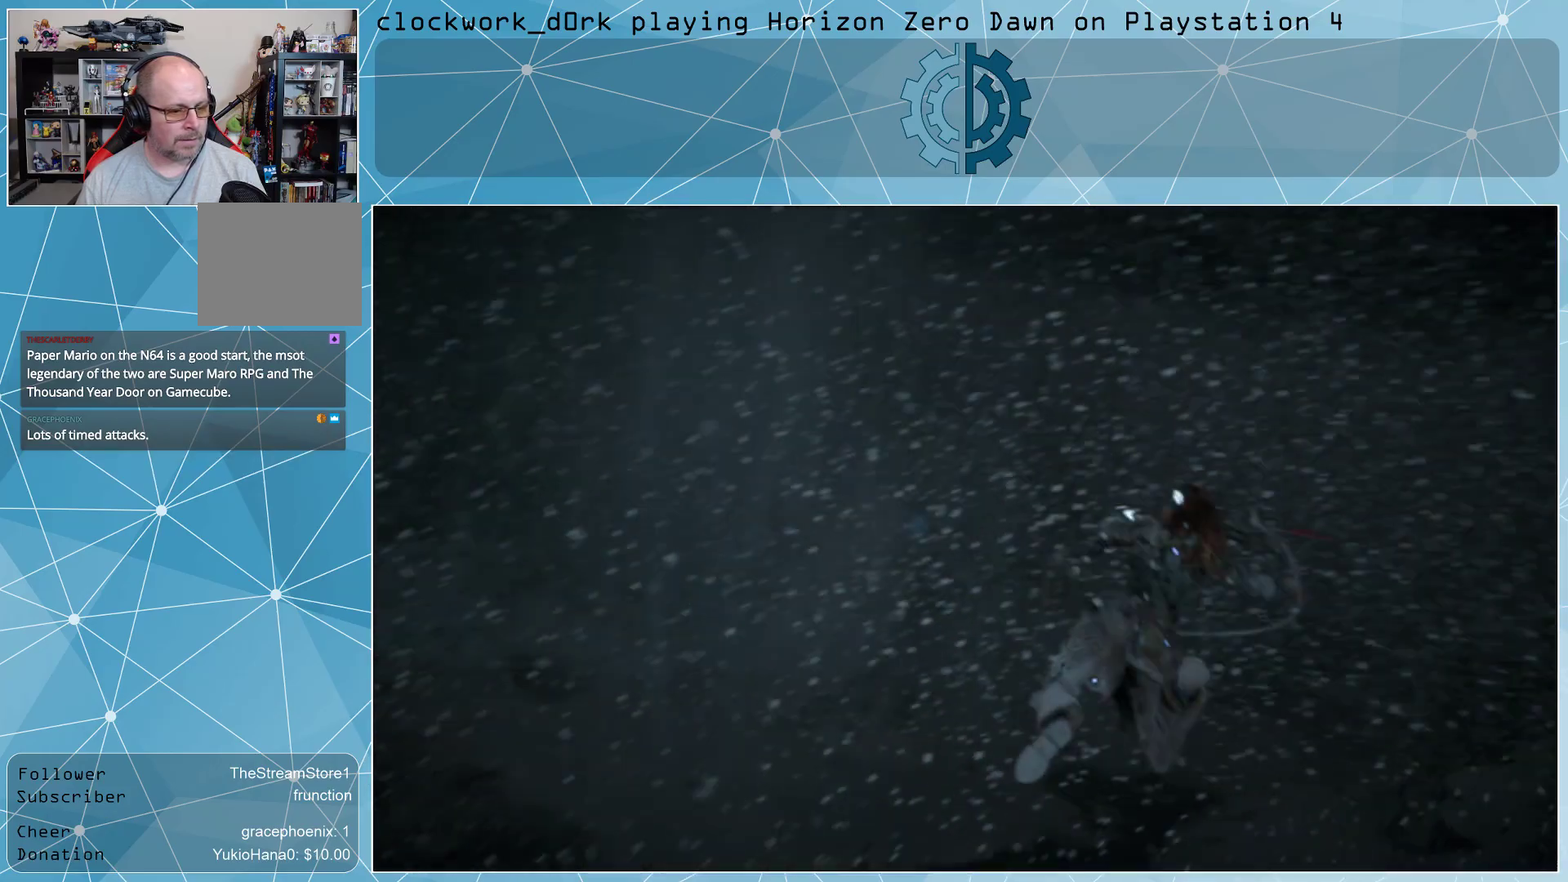
{"buttons": [], "left_stick": "center", "right_stick": "left", "events": [[133, "right_stick", "left"]]}
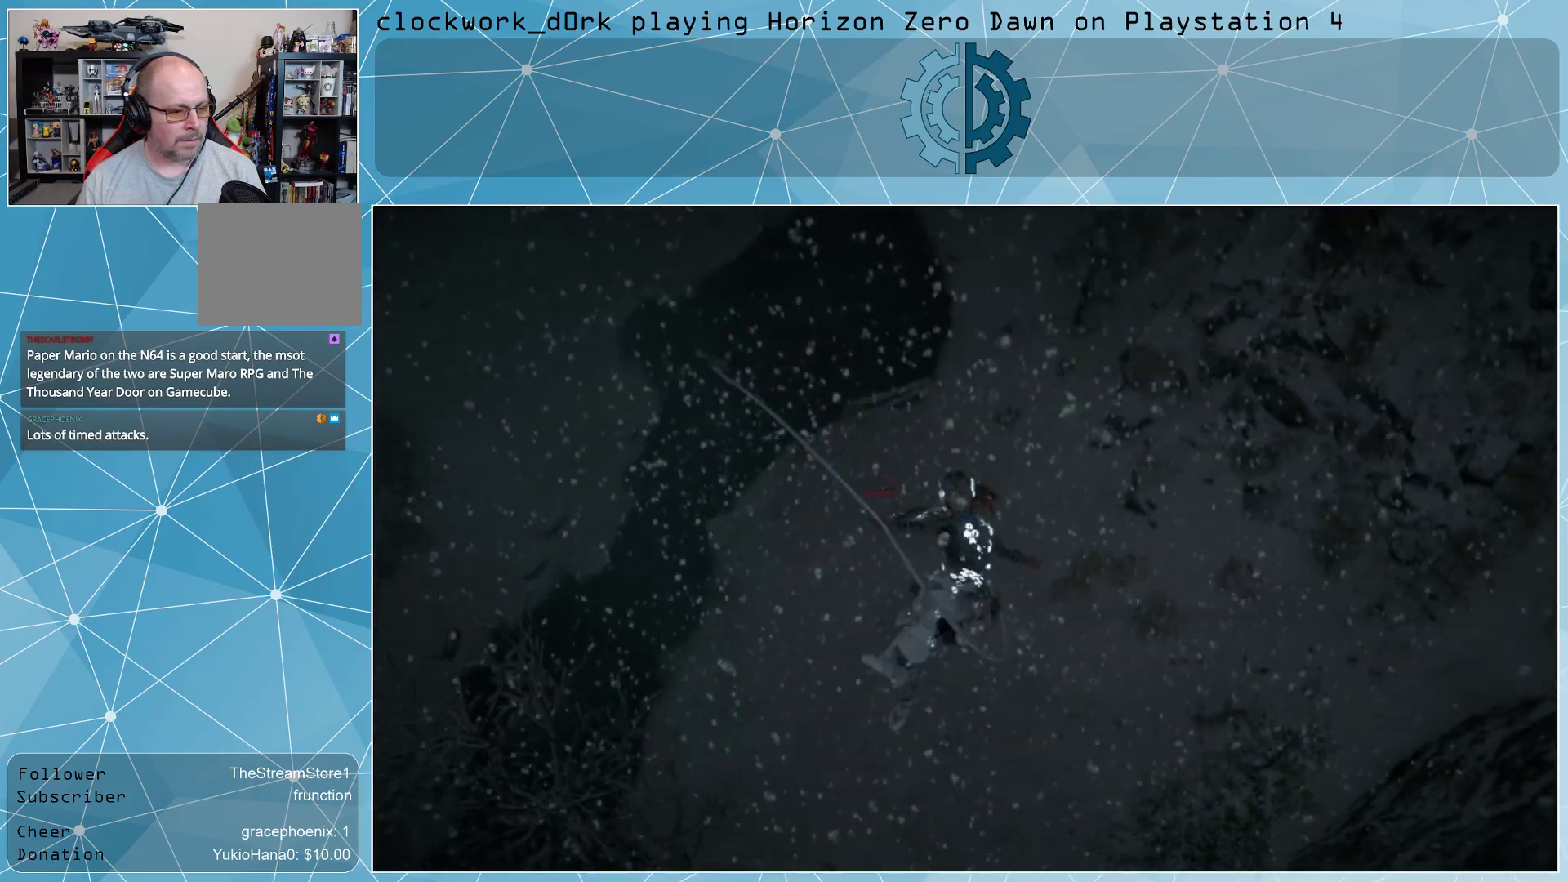
{"buttons": [], "left_stick": "center", "right_stick": "left", "events": []}
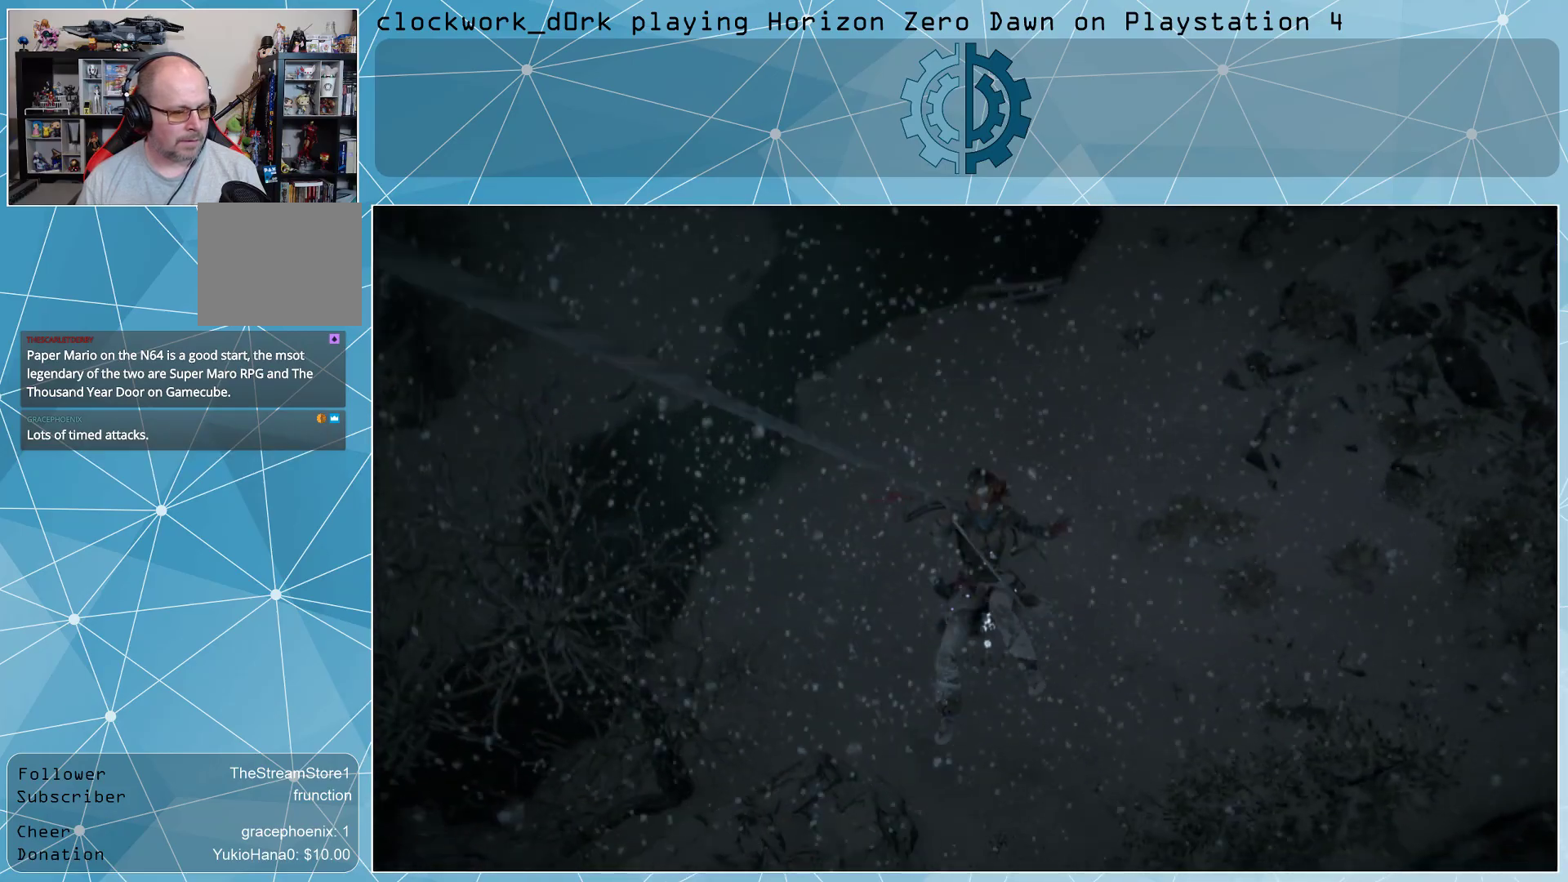
{"buttons": [], "left_stick": "center", "right_stick": "center", "events": [[267, "right_stick", "center"]]}
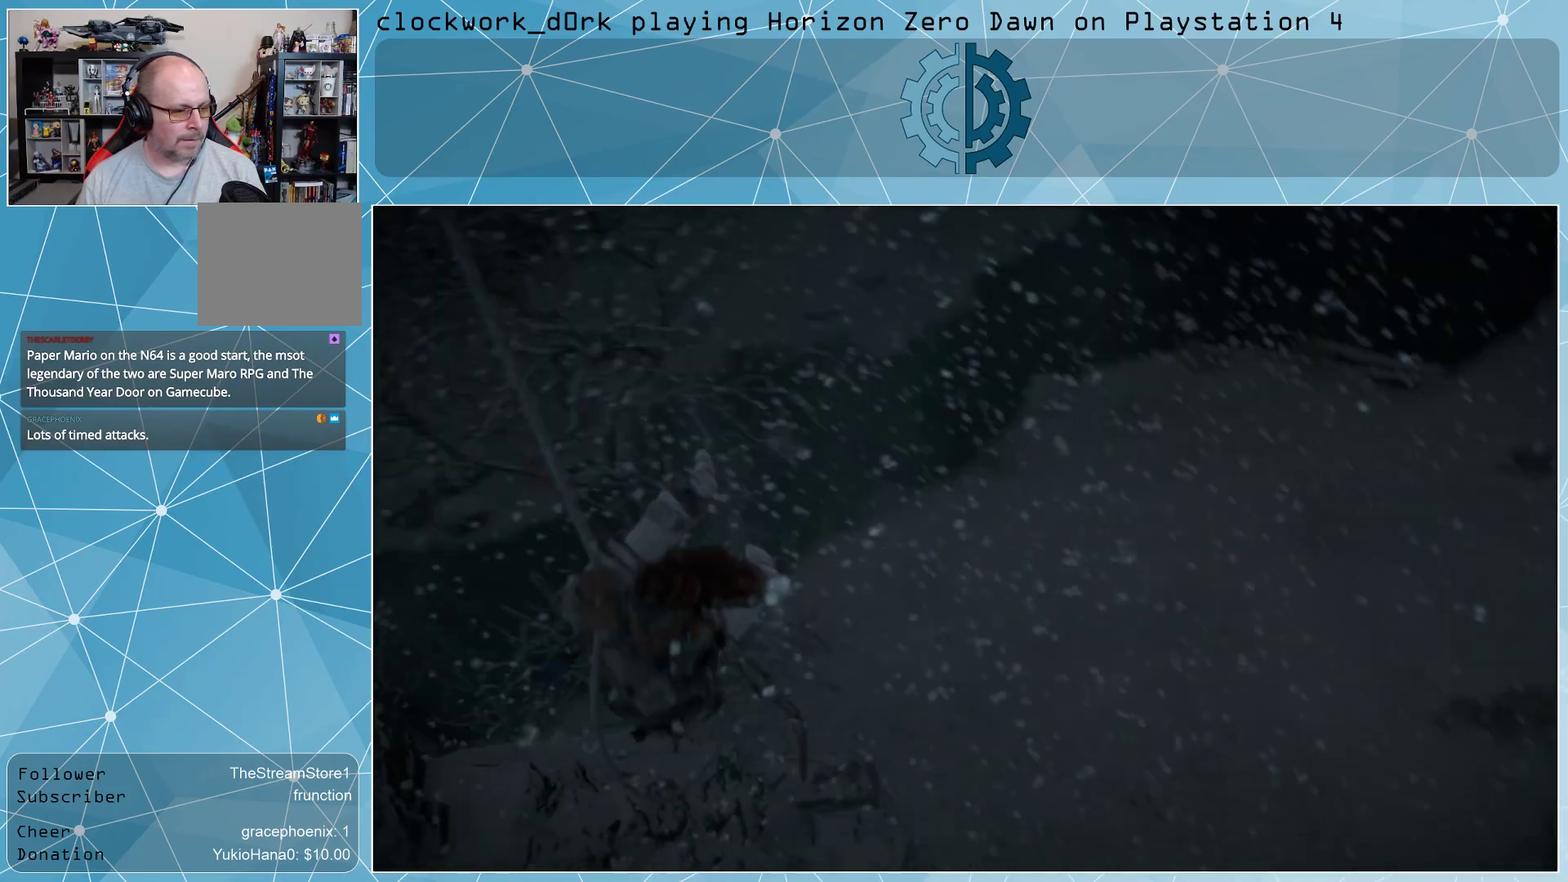
{"buttons": [], "left_stick": "center", "right_stick": "center", "events": []}
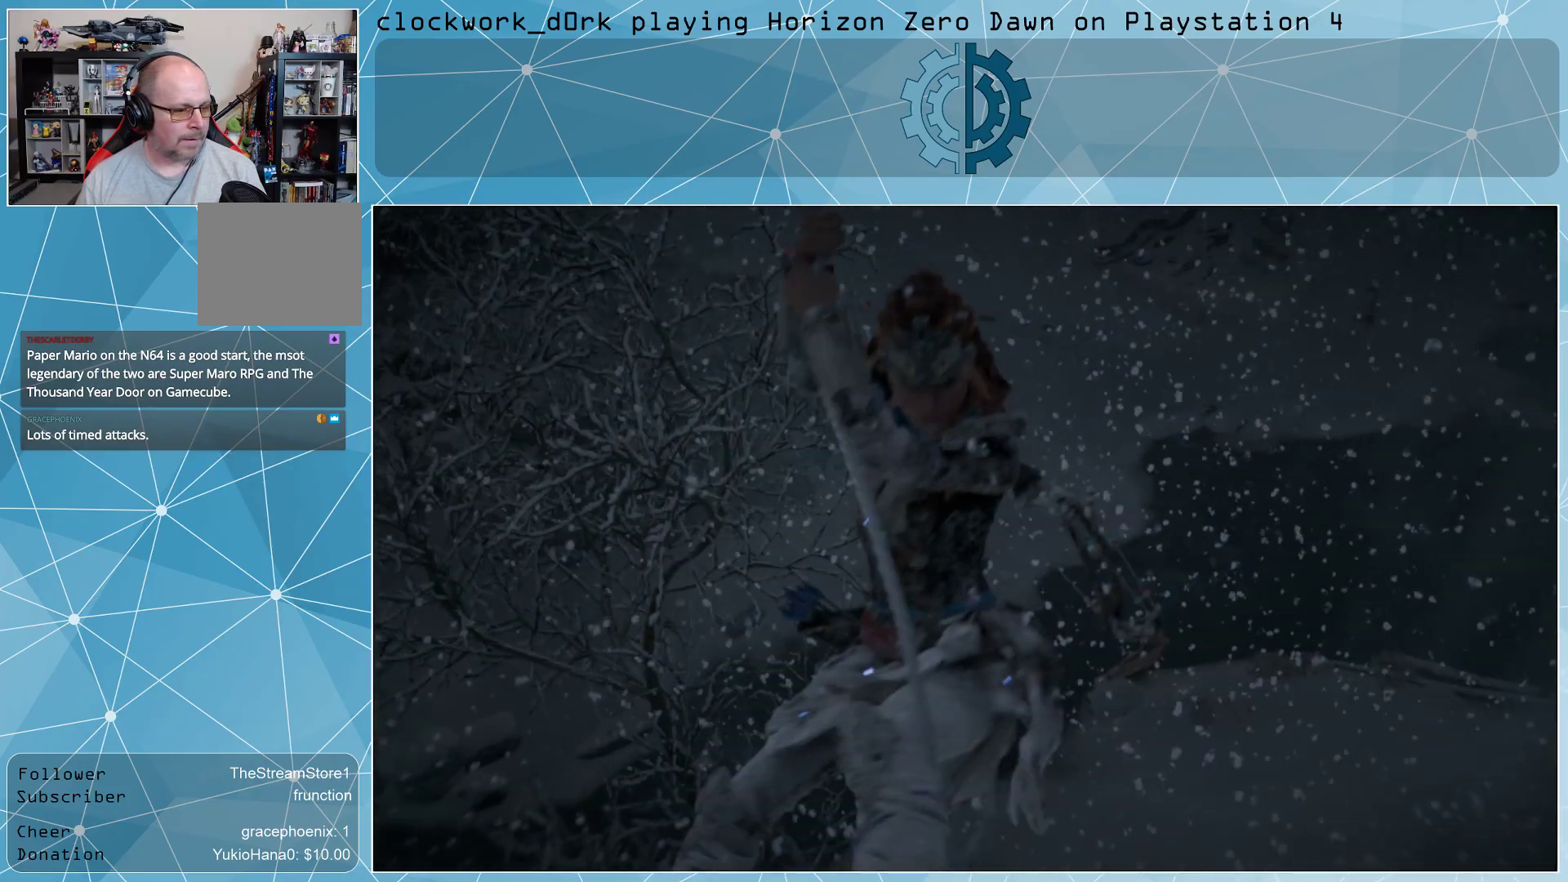
{"buttons": [], "left_stick": "center", "right_stick": "center", "events": []}
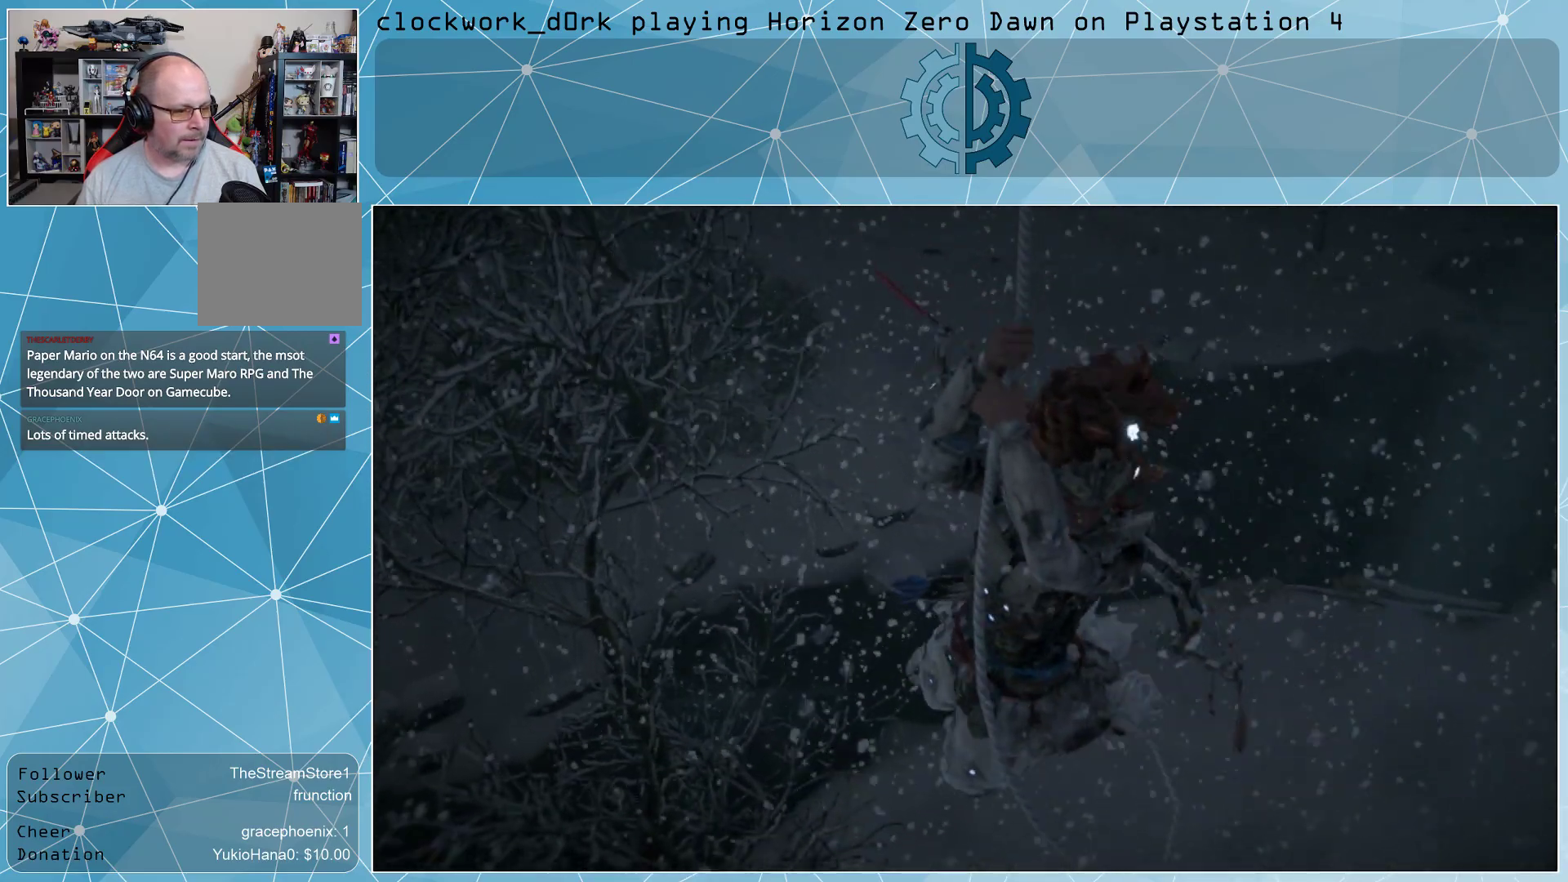
{"buttons": [], "left_stick": "center", "right_stick": "center", "events": []}
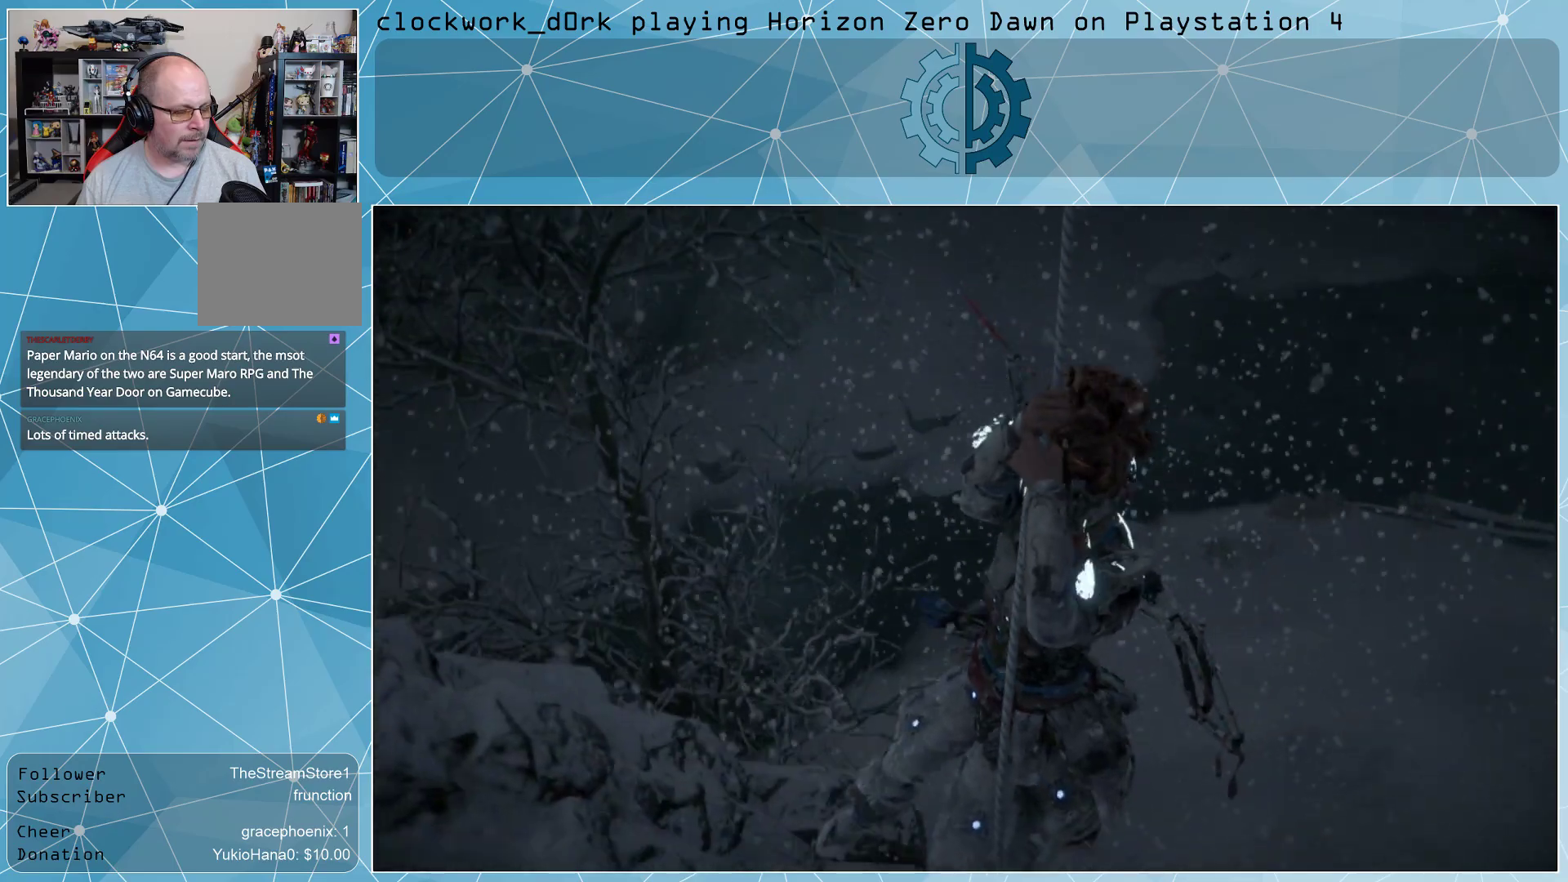
{"buttons": [], "left_stick": "center", "right_stick": "center", "events": []}
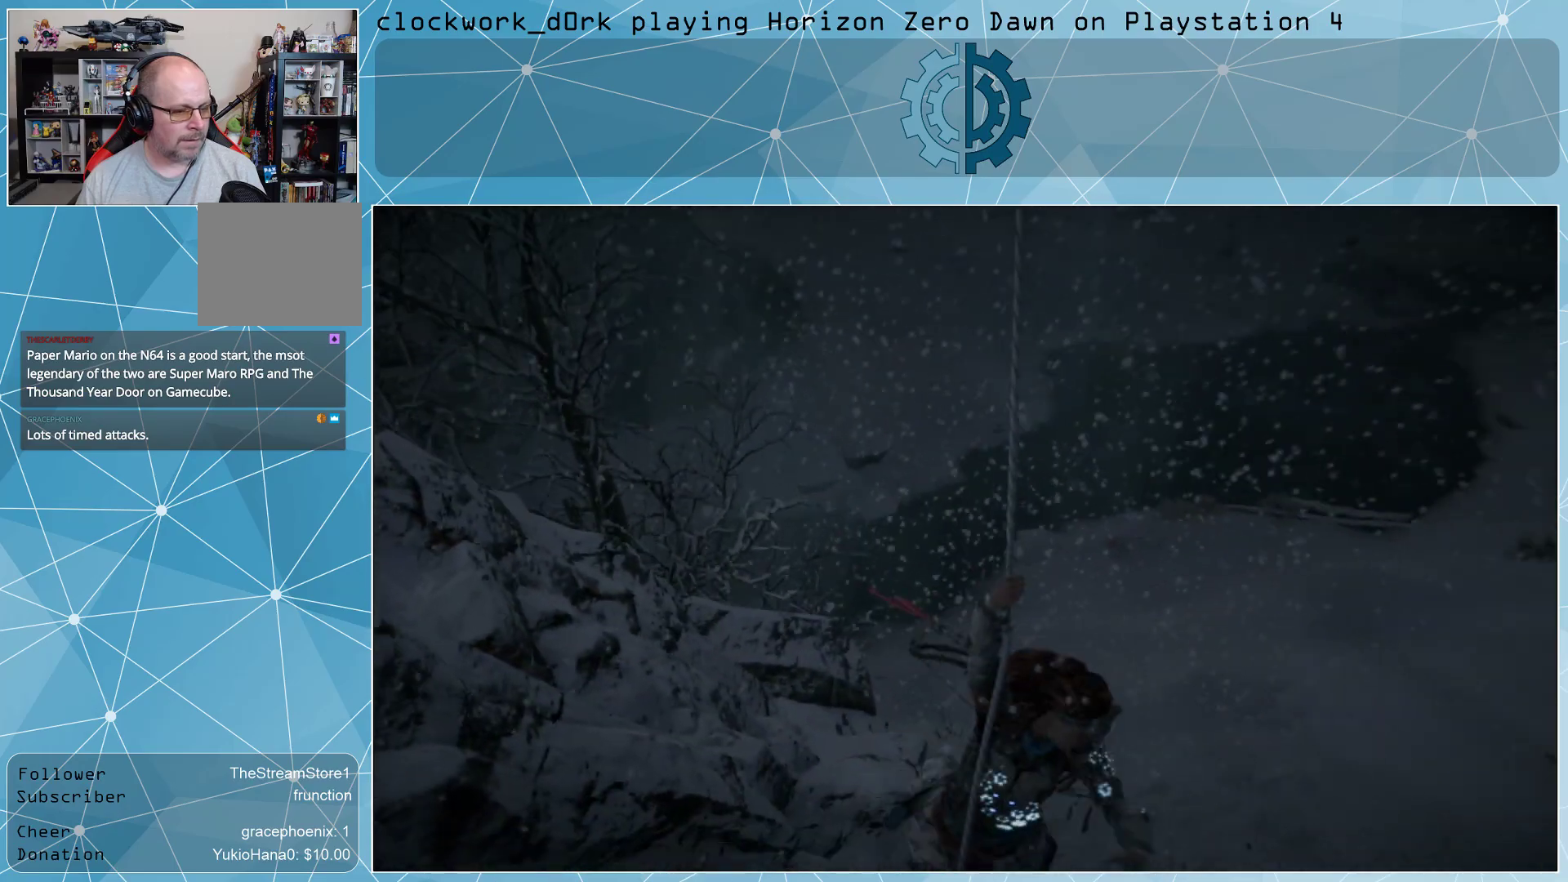
{"buttons": [], "left_stick": "center", "right_stick": "center", "events": []}